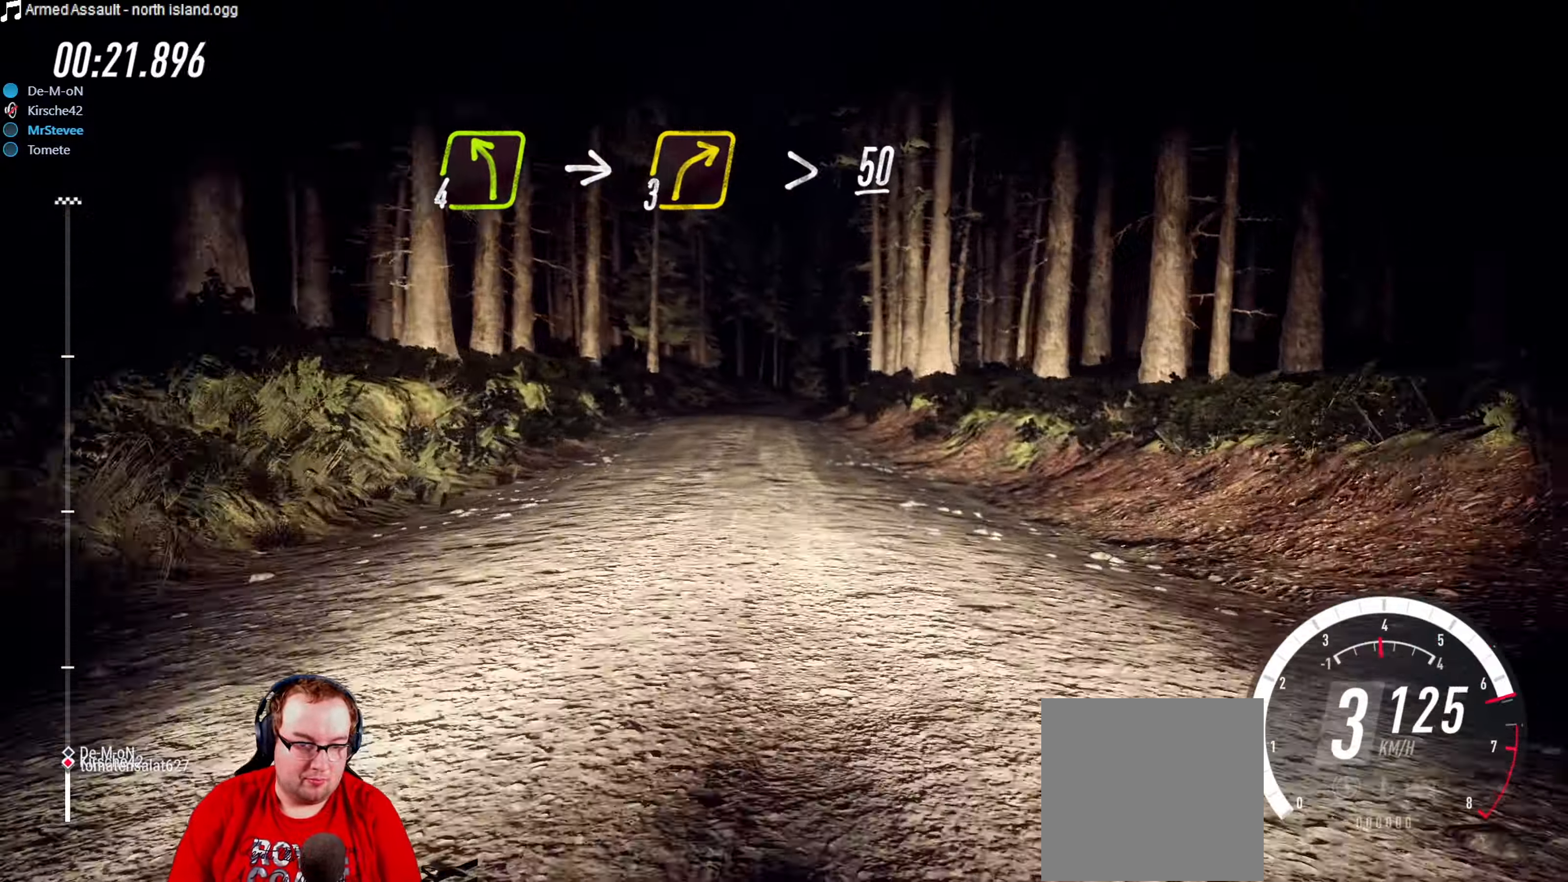
Gameplay with a controller (Xbox layout); each line is a JSON object with the inputs held at the frame after it. "events" lists button and stick changes between this image and that frame as [ms after this image, input, new state], when the widget could be followed in between. Not read: L3 R3.
{"buttons": ["R2"], "left_stick": "right", "right_stick": "center", "events": [[133, "left_stick", "center"], [450, "left_stick", "right"]]}
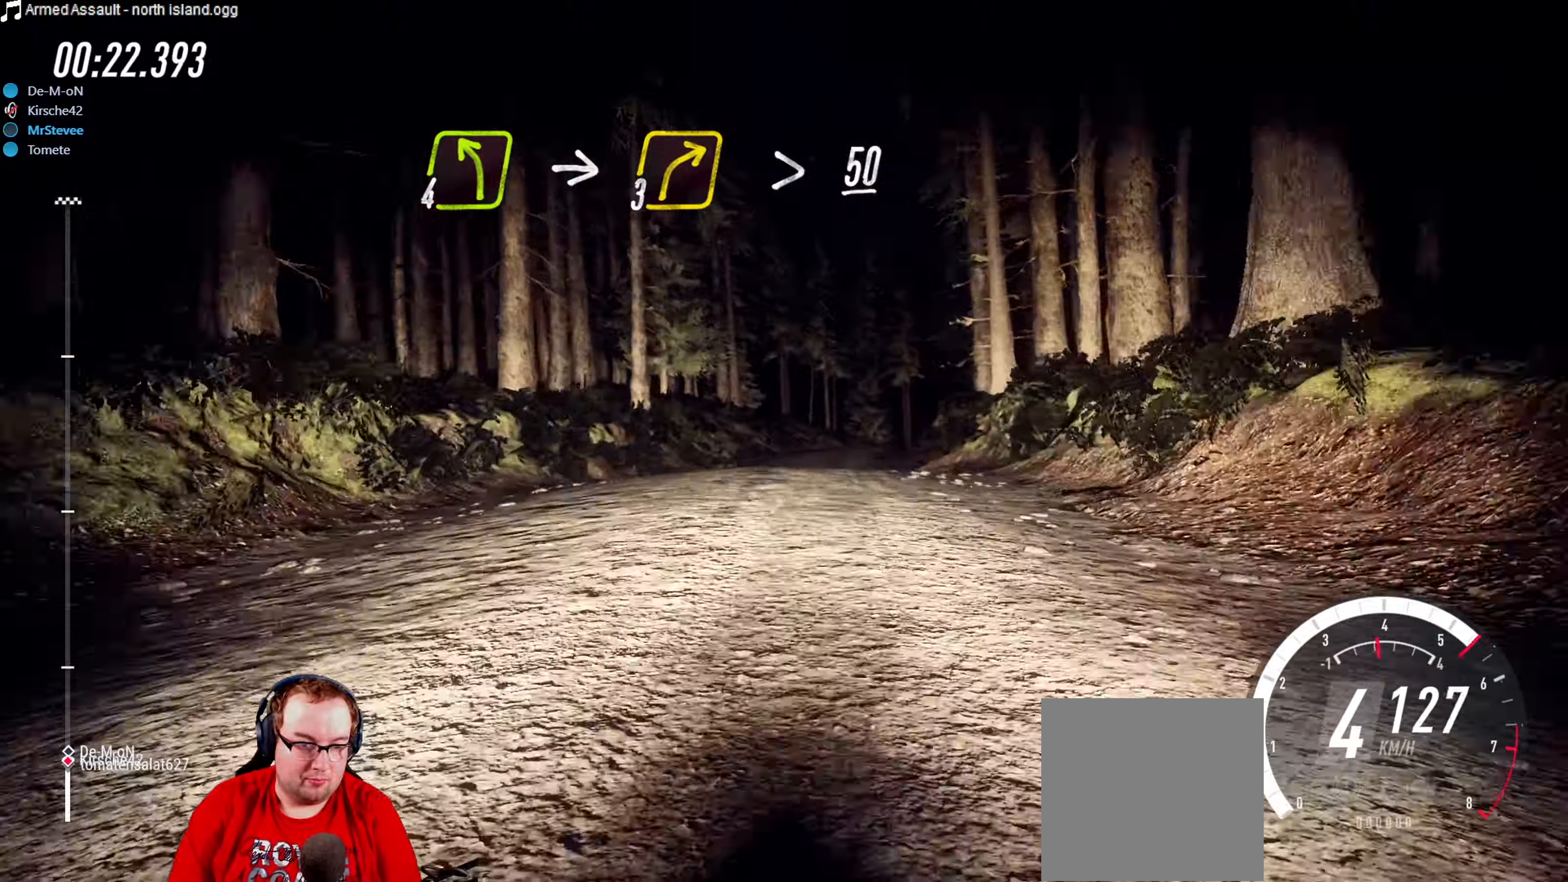
{"buttons": [], "left_stick": "right", "right_stick": "center", "events": [[100, "R2", "up"], [134, "L2", "down"], [350, "L2", "up"], [350, "left_stick", "center"], [434, "left_stick", "right"]]}
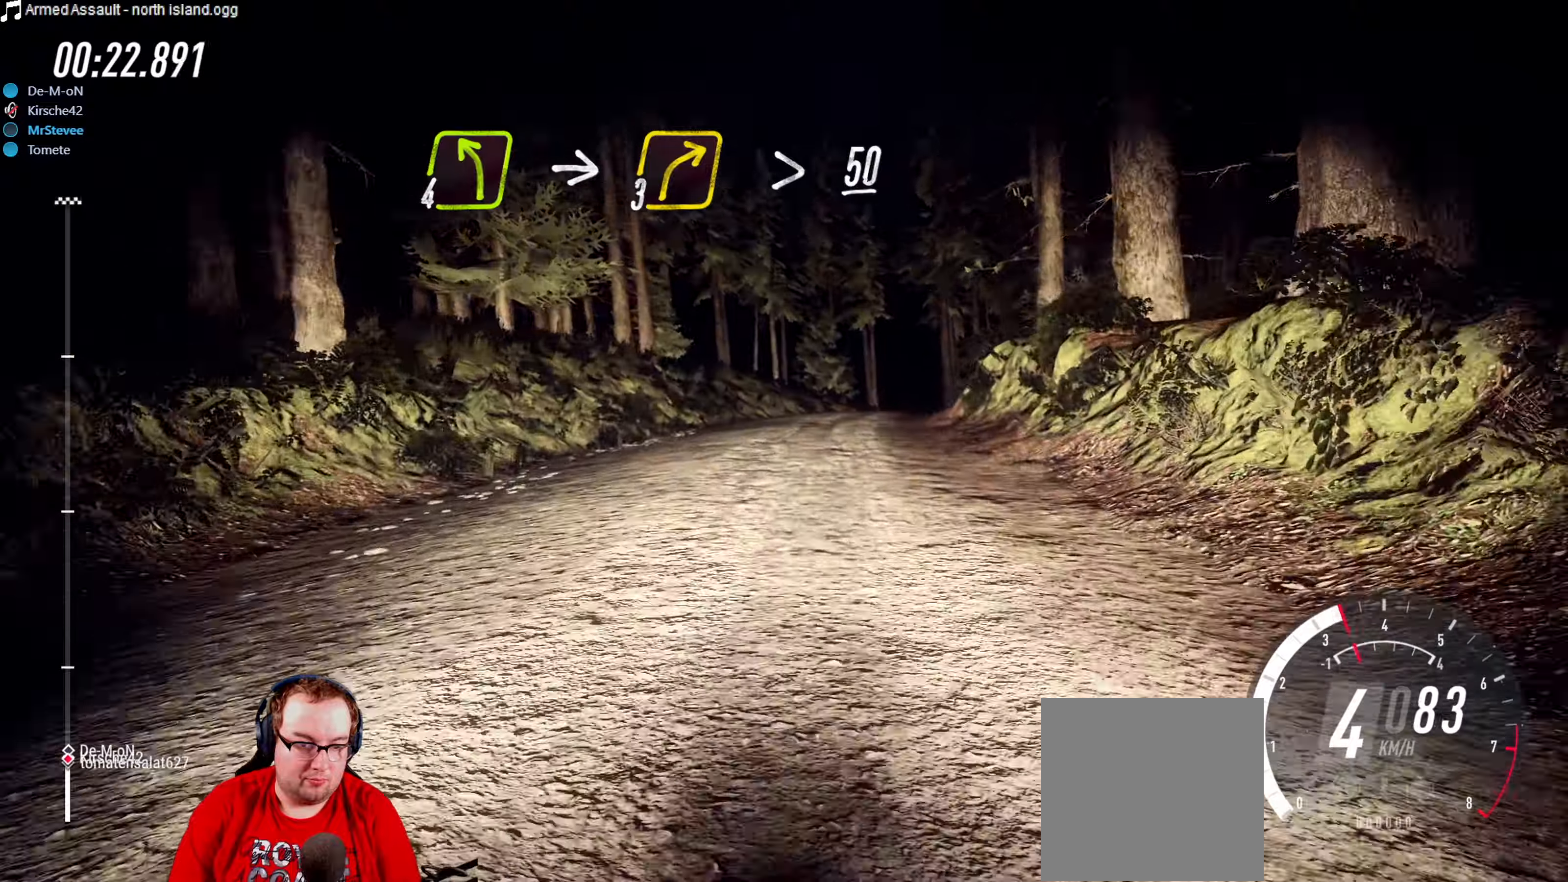
{"buttons": [], "left_stick": "center", "right_stick": "center", "events": [[84, "left_stick", "center"], [134, "left_stick", "right"], [184, "left_stick", "center"], [284, "left_stick", "right"], [384, "L2", "down"], [434, "left_stick", "center"], [467, "L2", "up"]]}
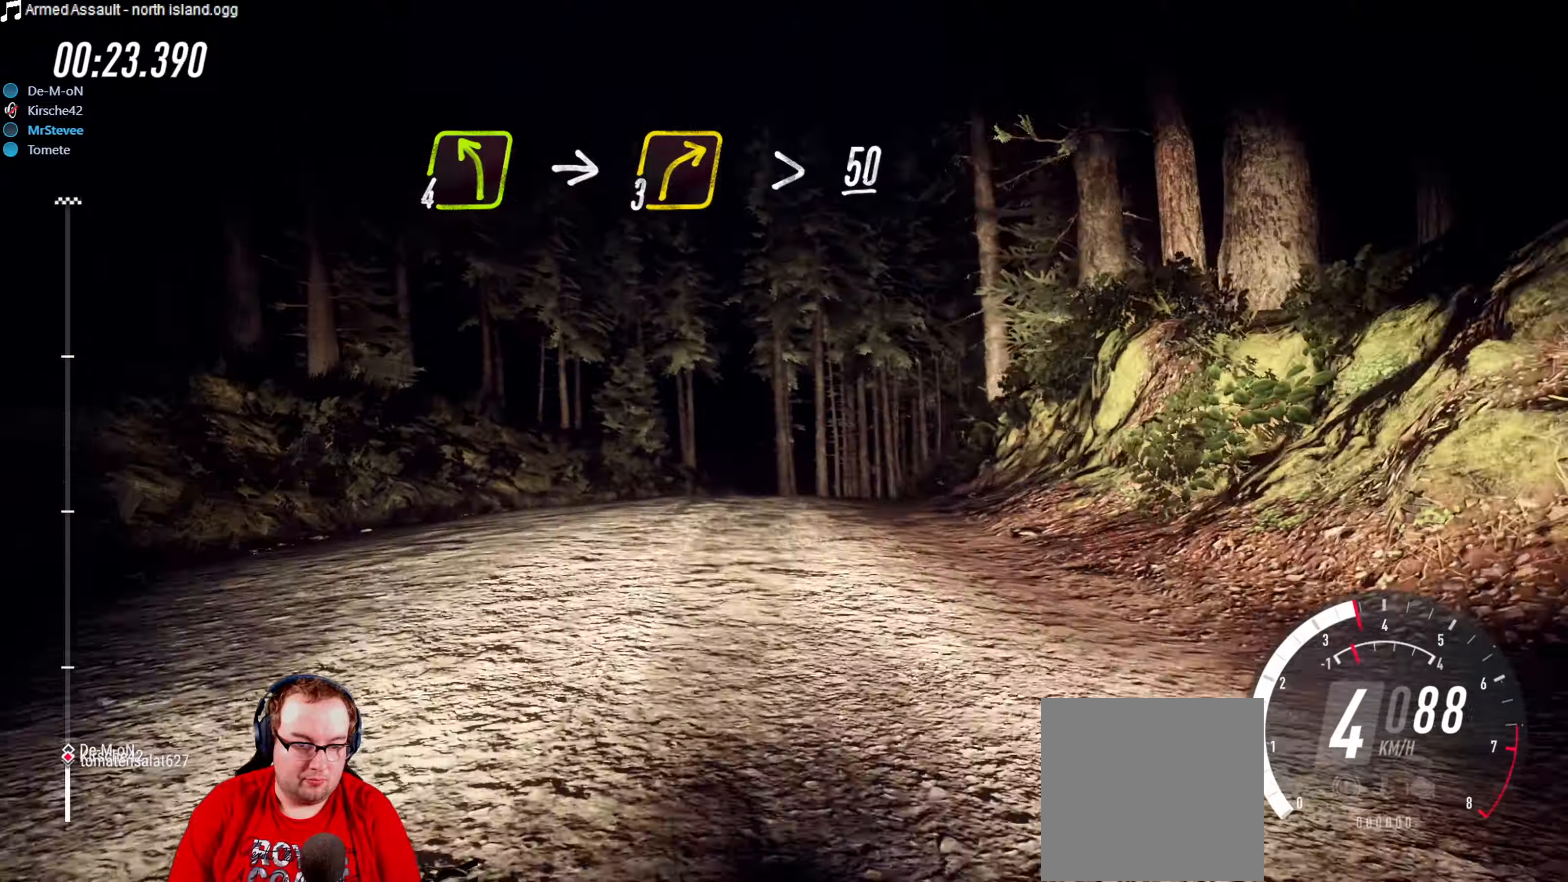
{"buttons": ["L2"], "left_stick": "right", "right_stick": "center", "events": [[67, "left_stick", "down"], [134, "left_stick", "center"], [250, "left_stick", "right"], [300, "L2", "down"]]}
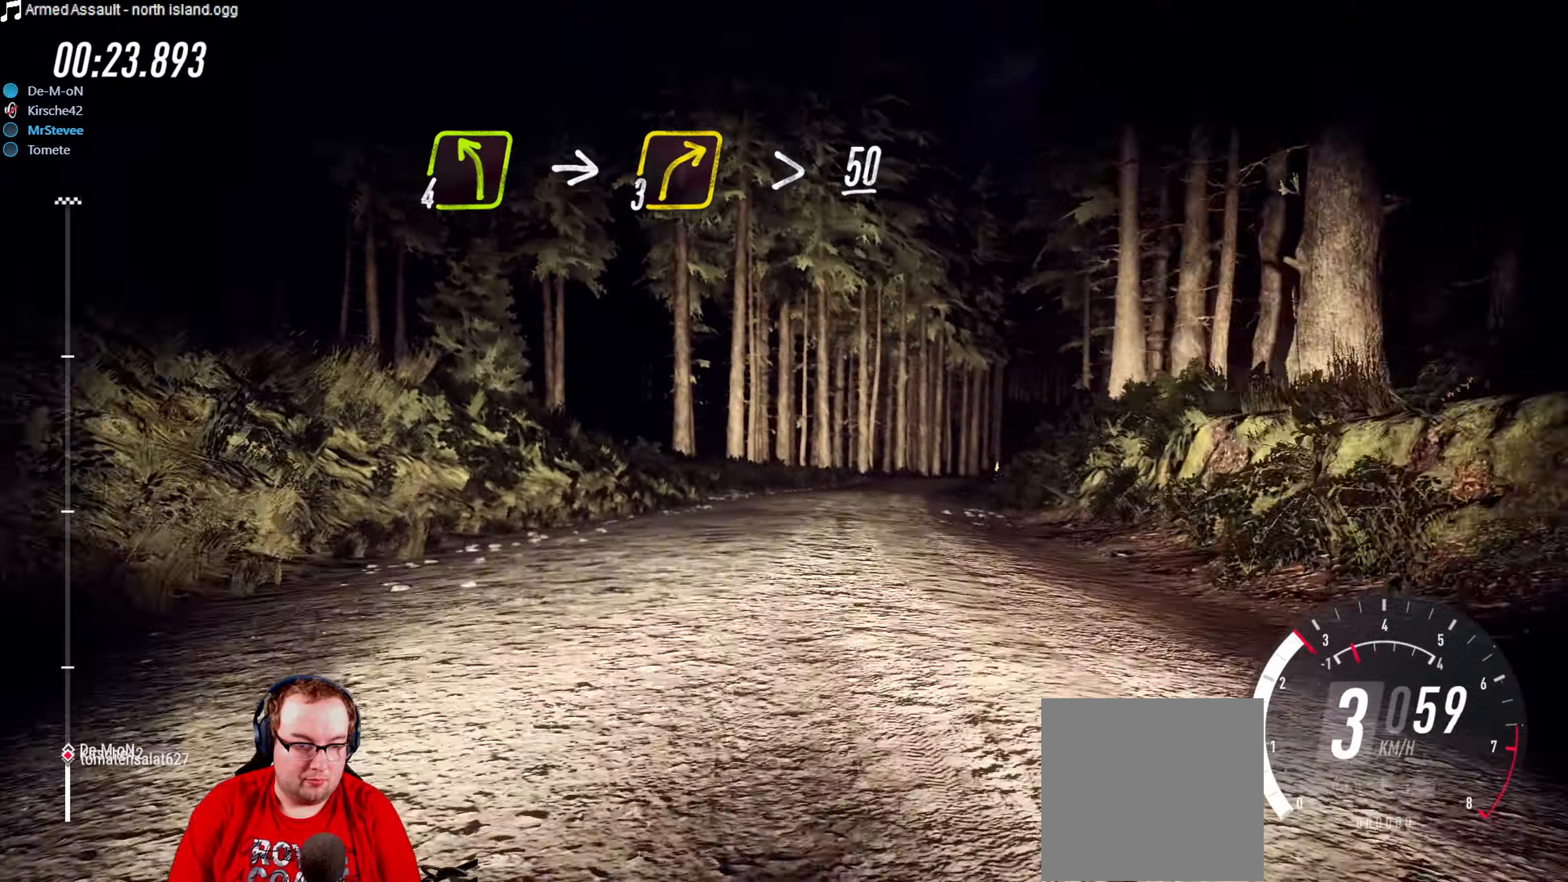
{"buttons": [], "left_stick": "right", "right_stick": "center", "events": [[300, "L2", "up"]]}
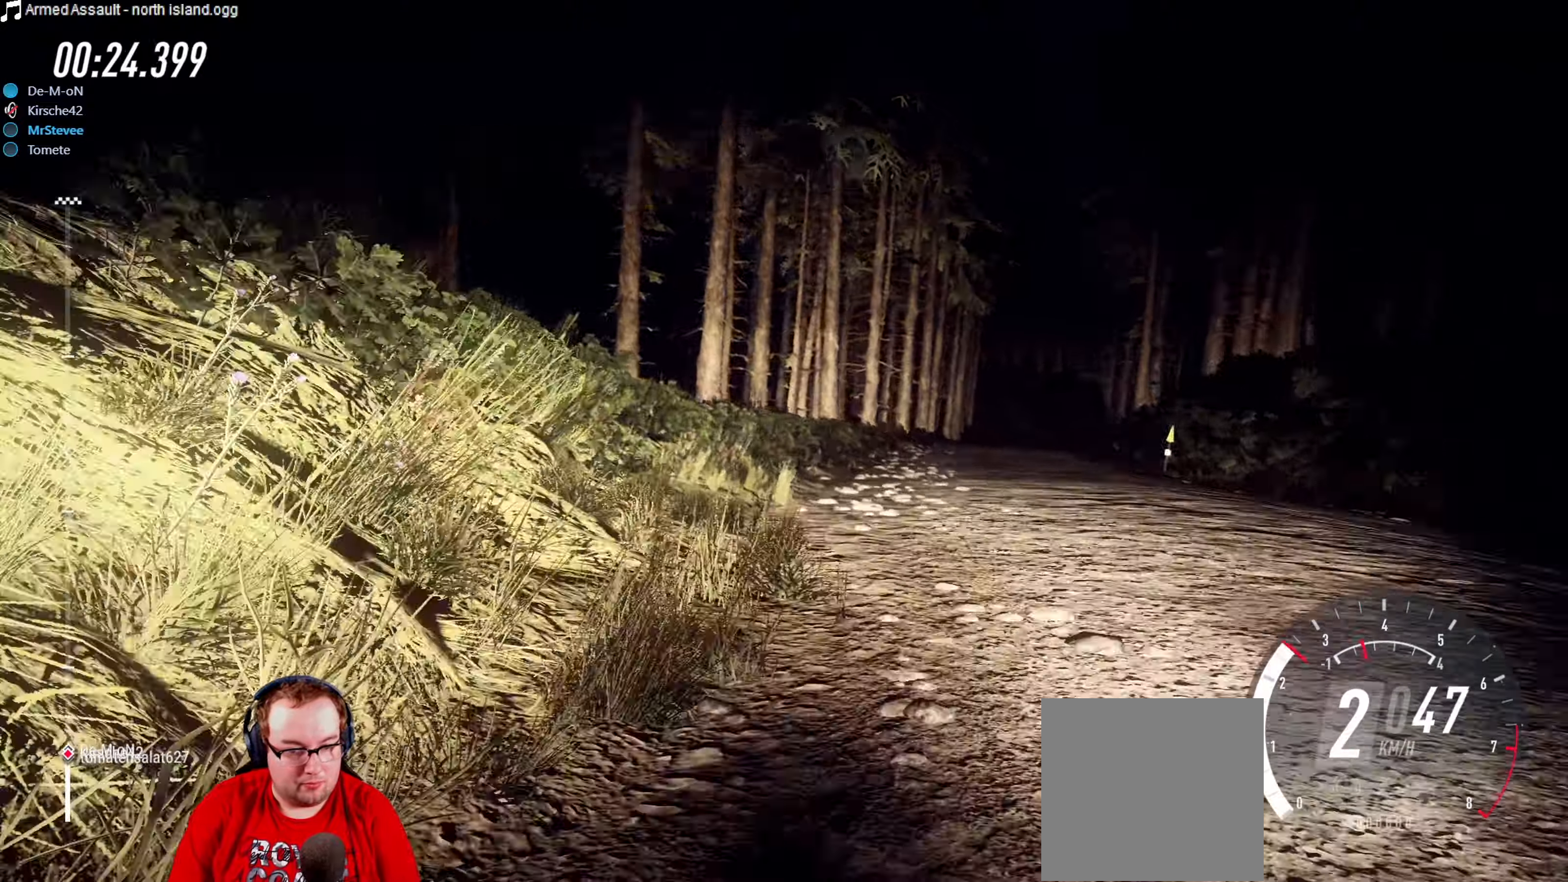
{"buttons": [], "left_stick": "right", "right_stick": "center", "events": [[134, "left_stick", "center"], [384, "left_stick", "right"]]}
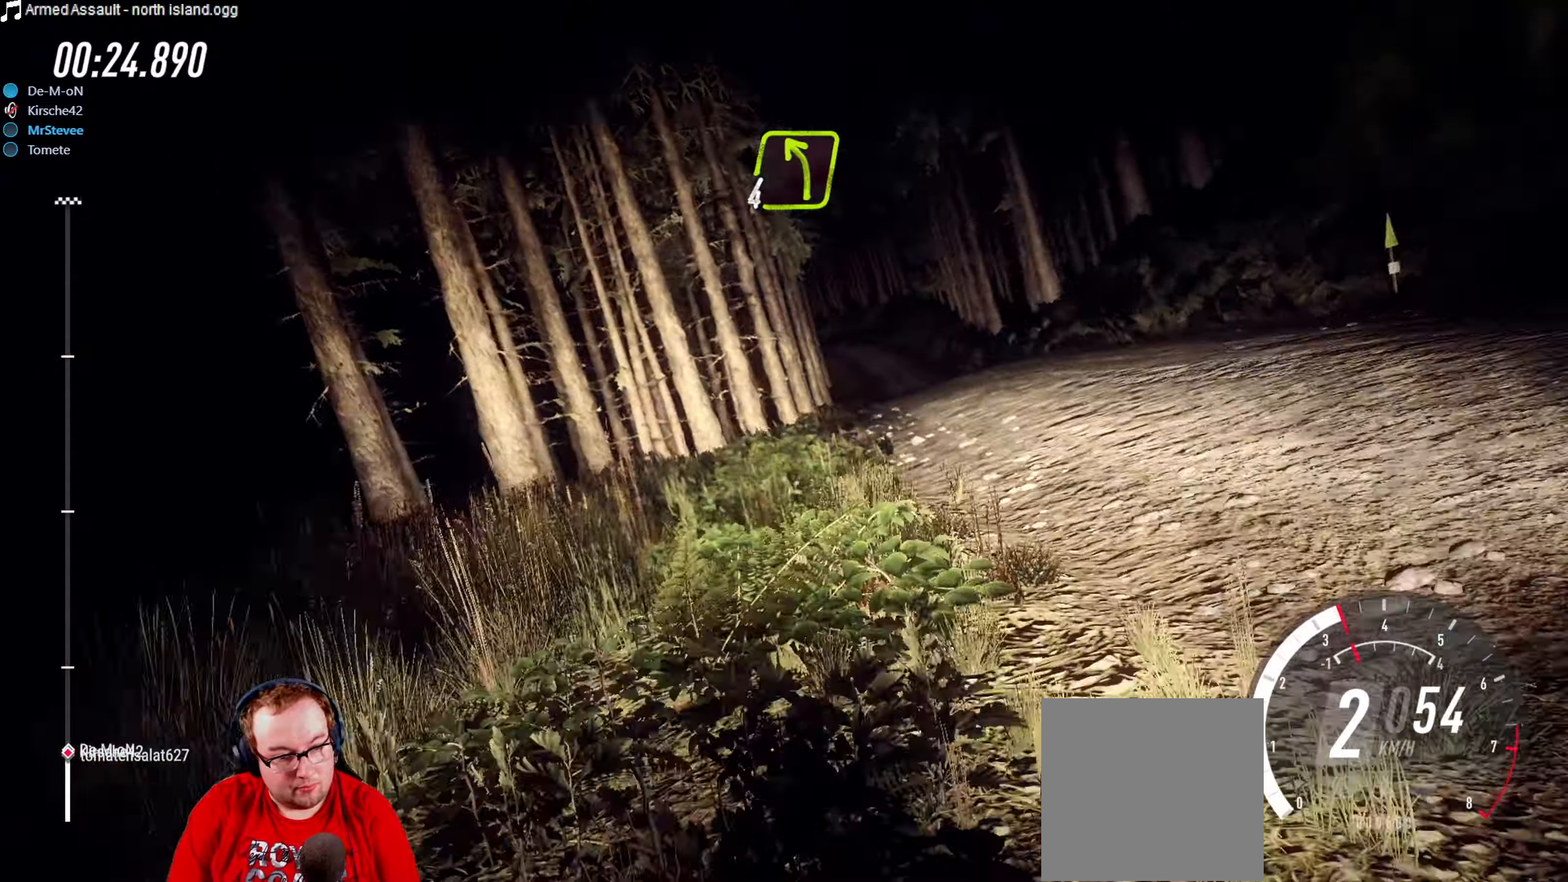
{"buttons": [], "left_stick": "right", "right_stick": "center", "events": []}
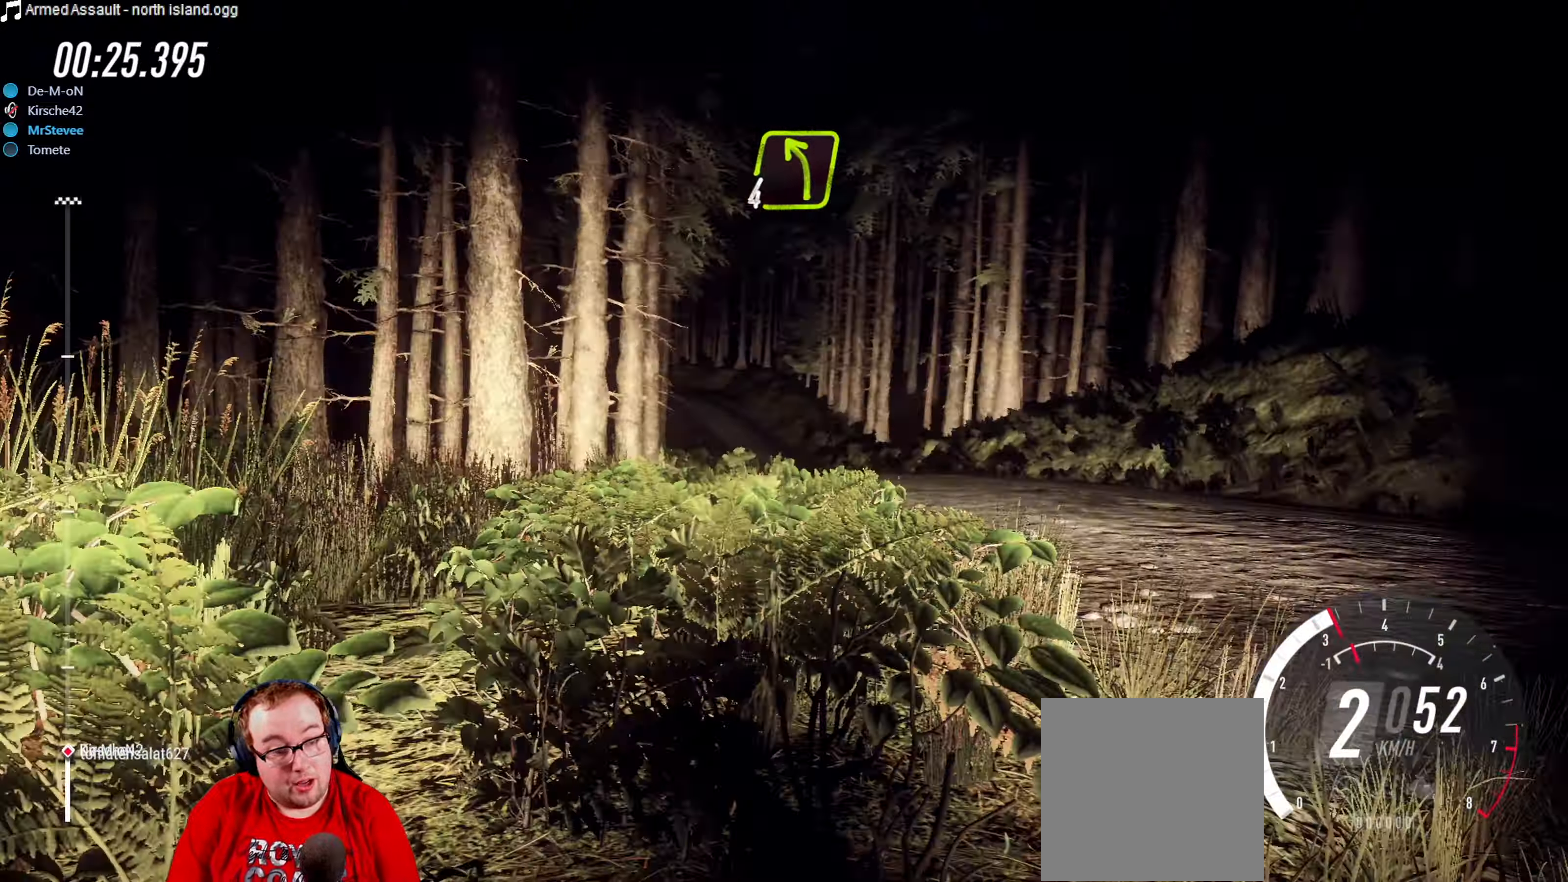
{"buttons": [], "left_stick": "down-left", "right_stick": "center", "events": [[17, "left_stick", "center"], [134, "left_stick", "down-left"]]}
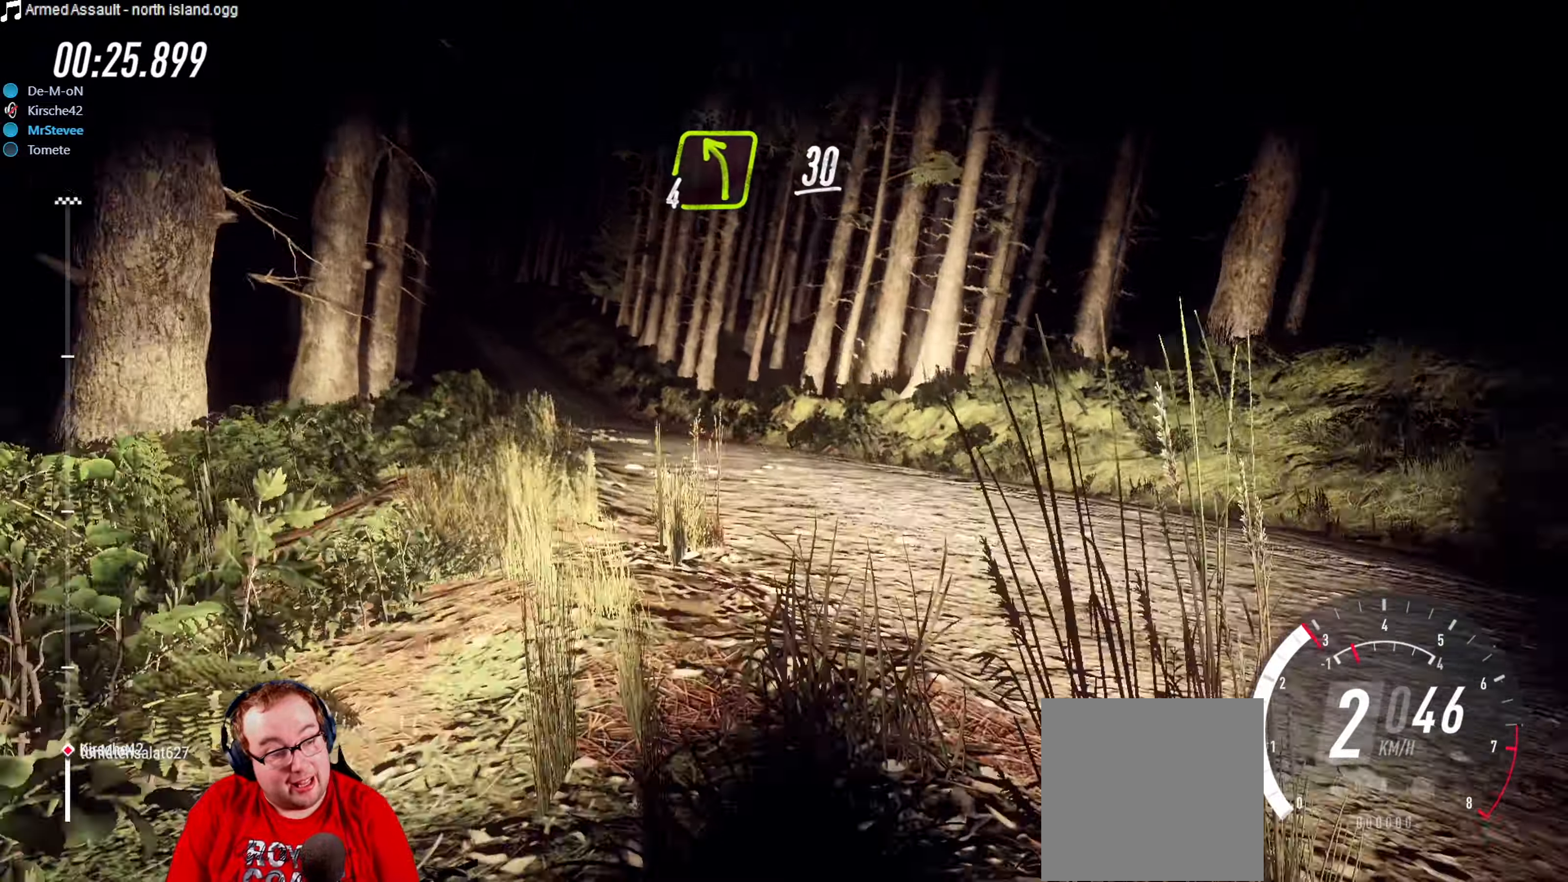
{"buttons": ["R2"], "left_stick": "down-left", "right_stick": "center", "events": [[67, "left_stick", "center"], [134, "left_stick", "down"], [200, "left_stick", "center"], [450, "R2", "down"], [450, "left_stick", "down-left"]]}
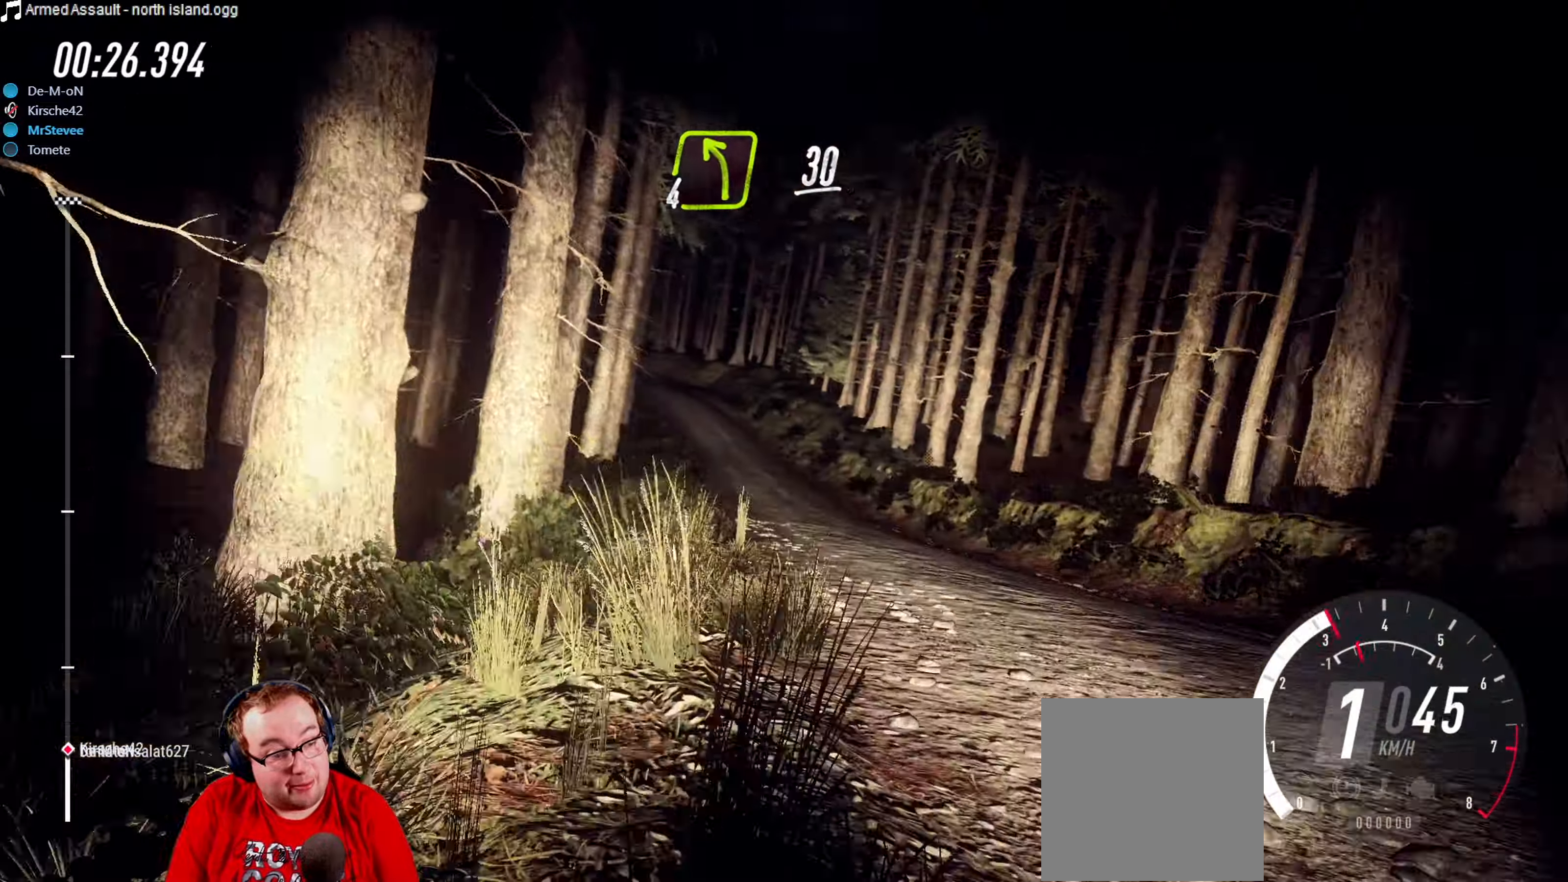
{"buttons": [], "left_stick": "right", "right_stick": "center", "events": [[34, "left_stick", "center"], [100, "left_stick", "right"], [150, "R2", "up"]]}
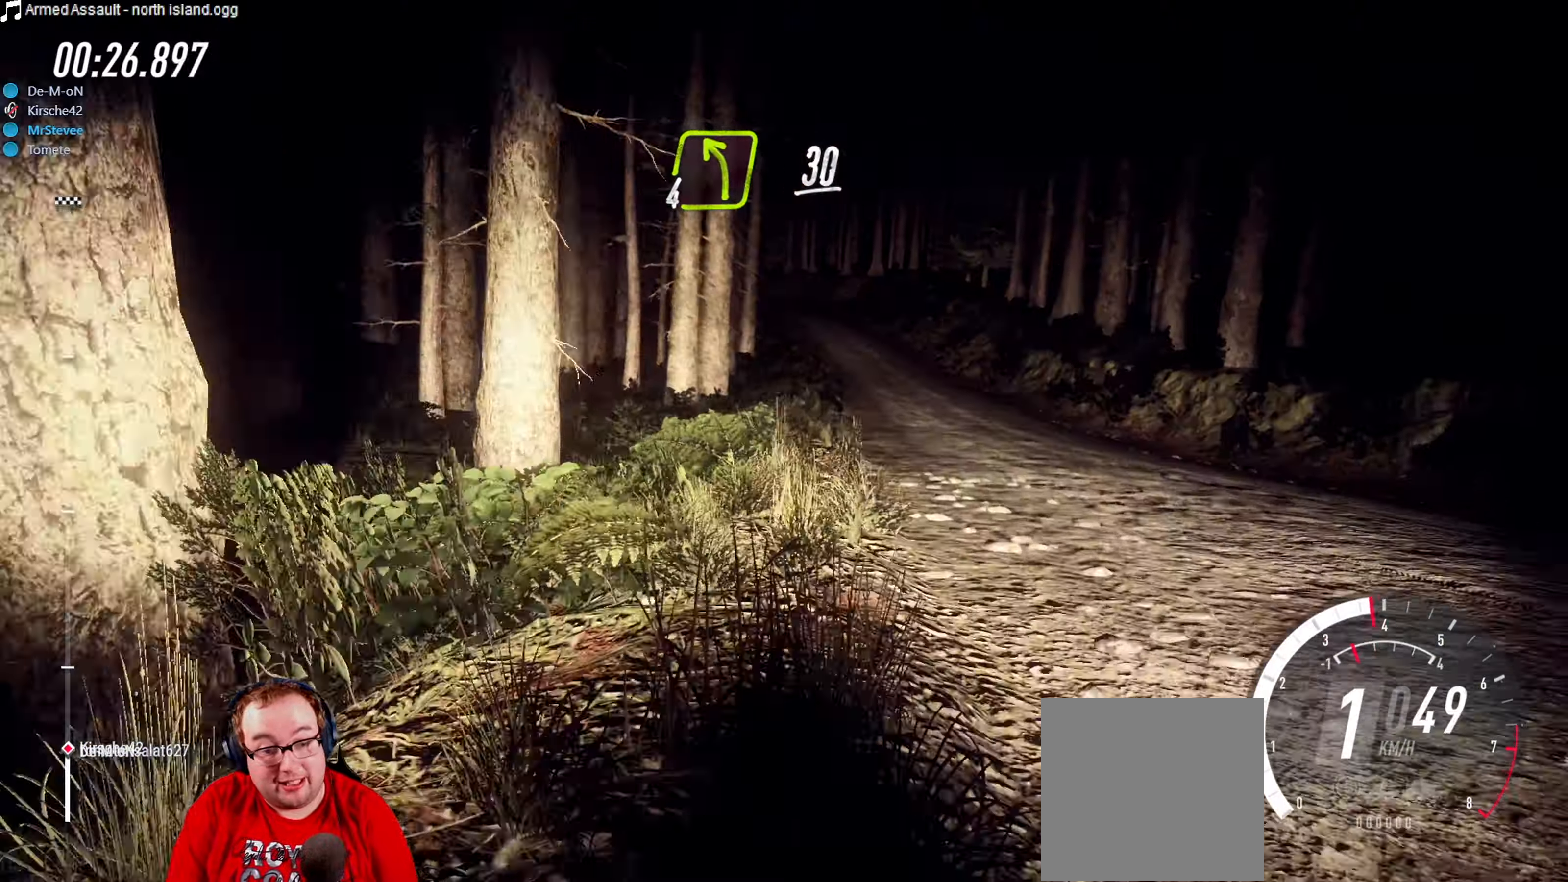
{"buttons": ["R2"], "left_stick": "down-left", "right_stick": "center", "events": [[100, "left_stick", "center"], [200, "left_stick", "down-left"], [300, "R2", "down"]]}
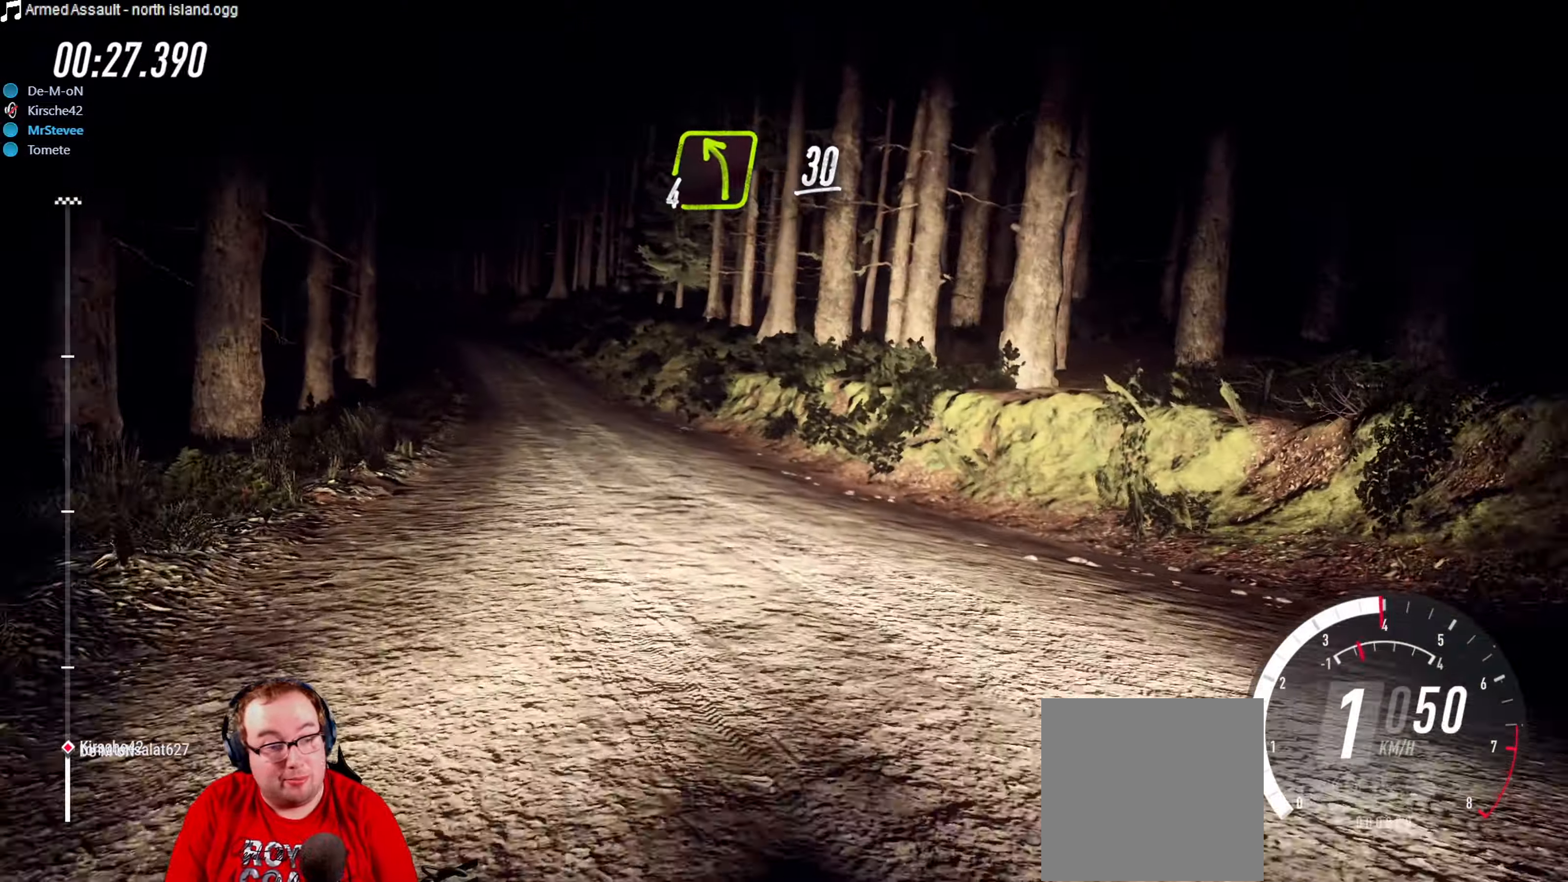
{"buttons": ["R2"], "left_stick": "center", "right_stick": "center", "events": [[233, "left_stick", "center"]]}
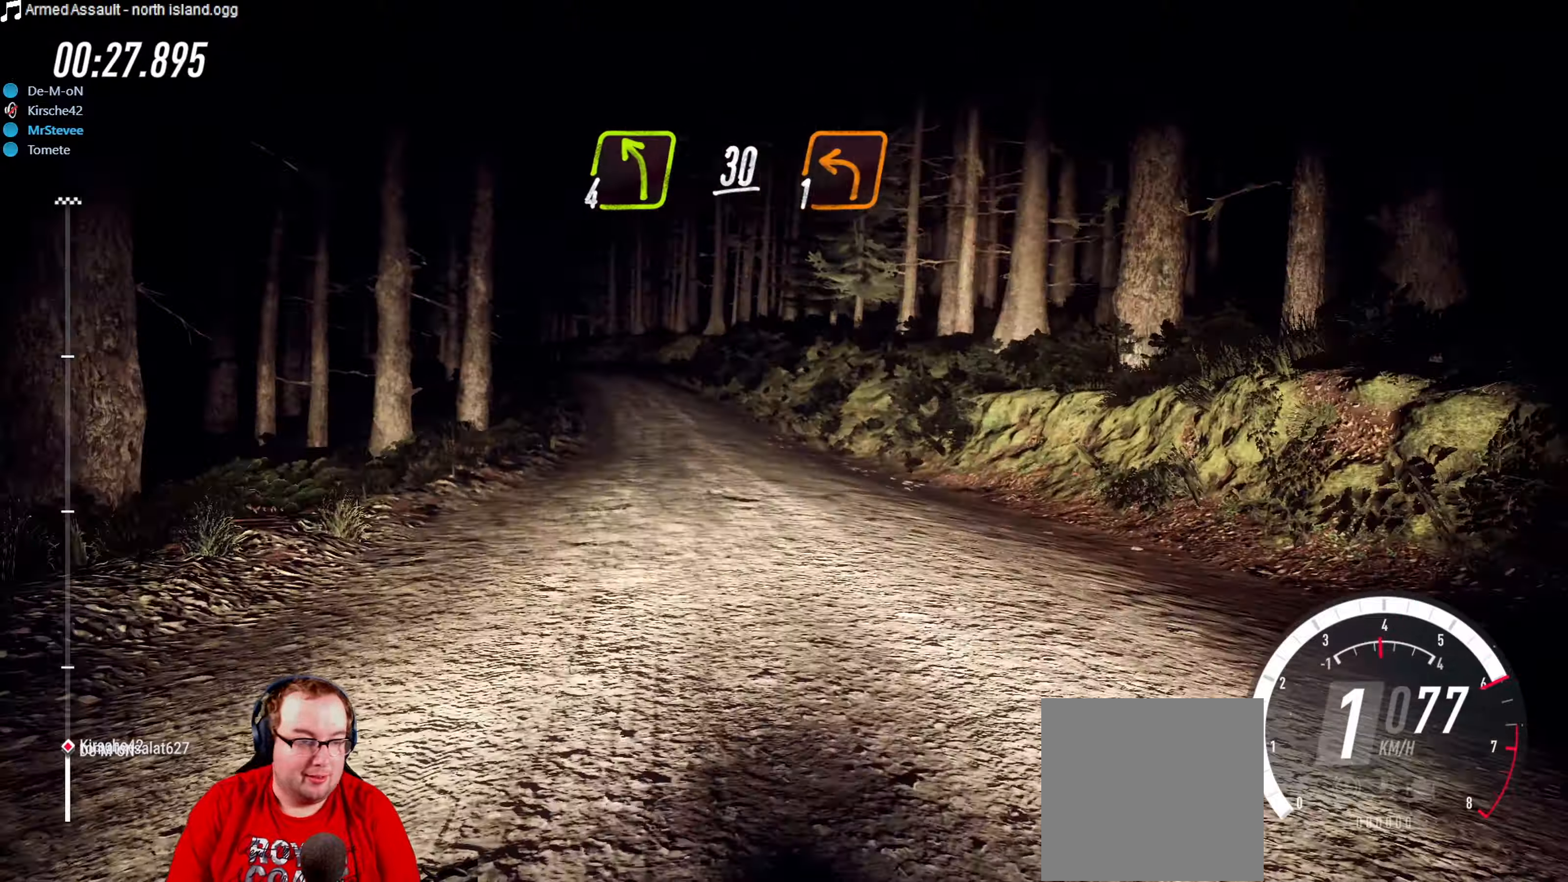
{"buttons": ["R2"], "left_stick": "center", "right_stick": "center", "events": [[266, "left_stick", "down-left"], [483, "left_stick", "center"]]}
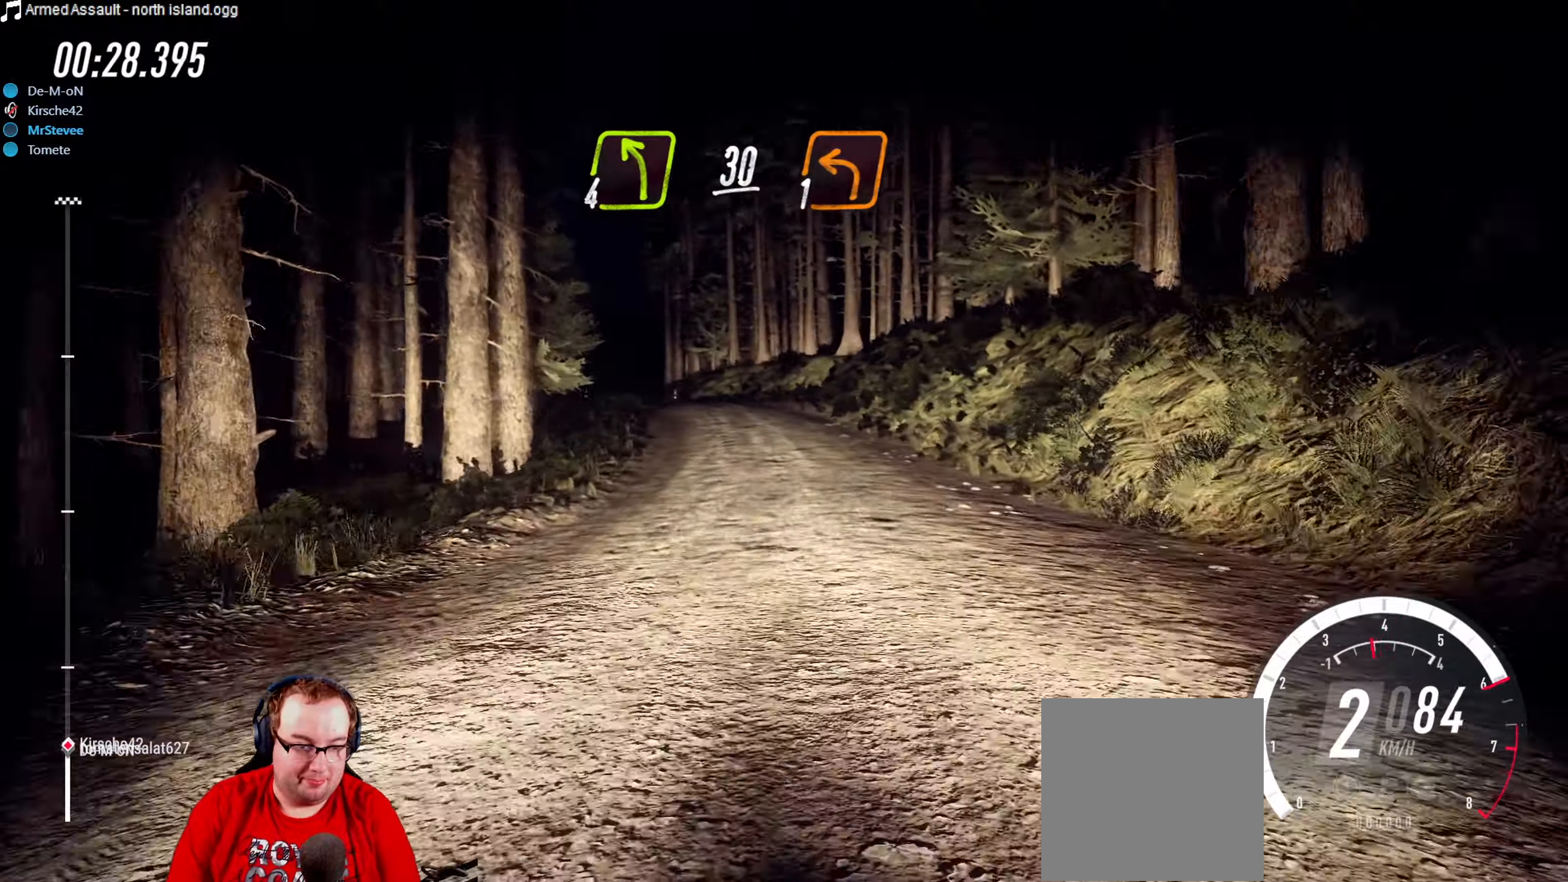
{"buttons": ["R2"], "left_stick": "down-left", "right_stick": "center", "events": [[450, "left_stick", "down-left"]]}
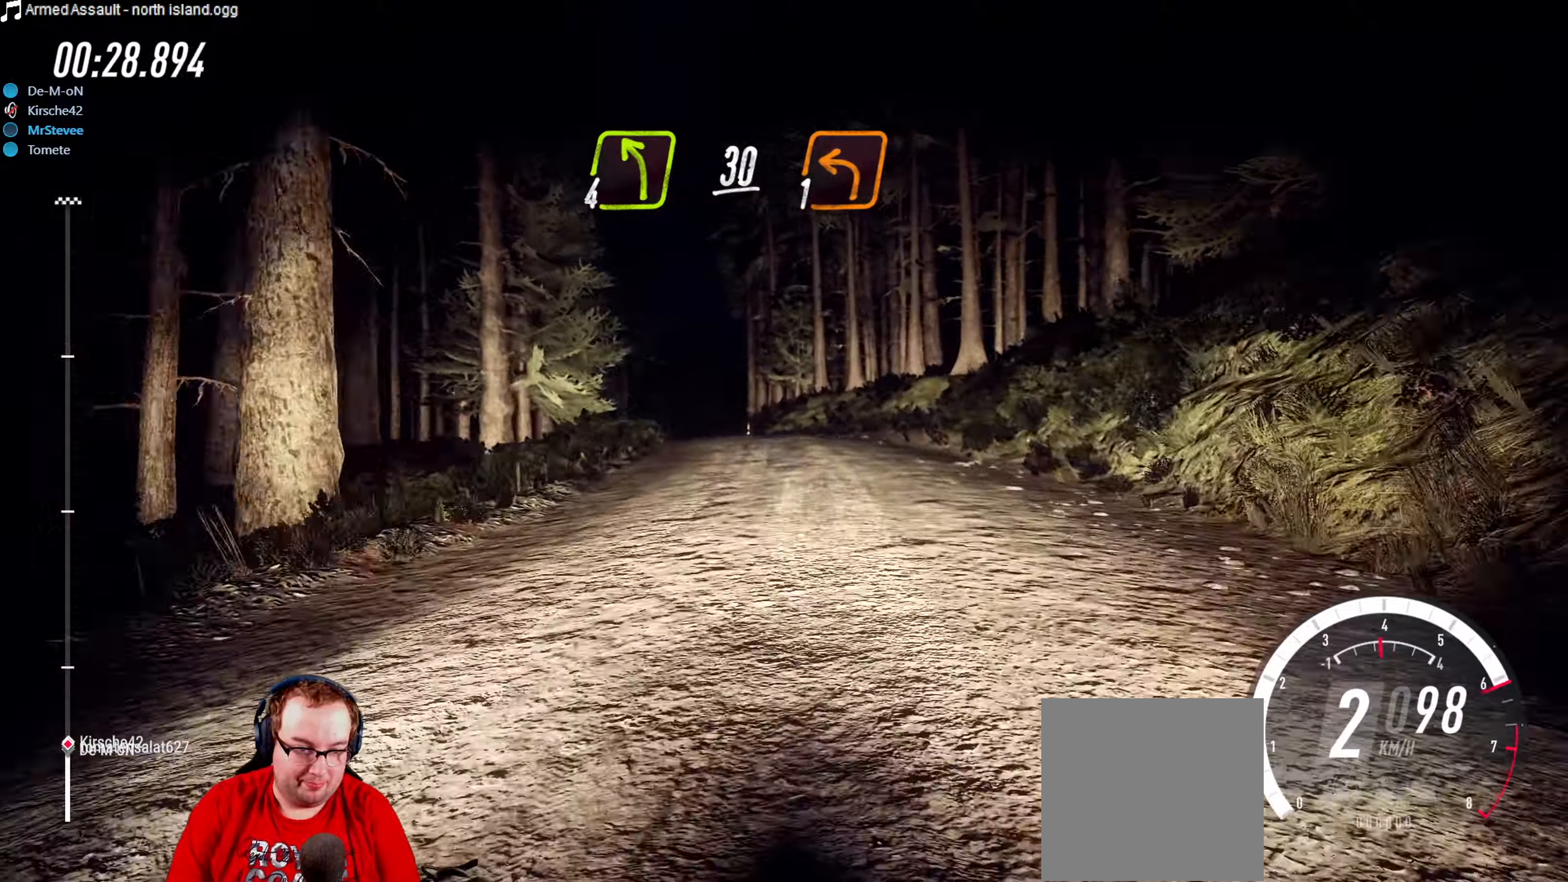
{"buttons": [], "left_stick": "down-left", "right_stick": "center", "events": [[183, "R2", "up"], [266, "left_stick", "center"], [450, "left_stick", "down-left"]]}
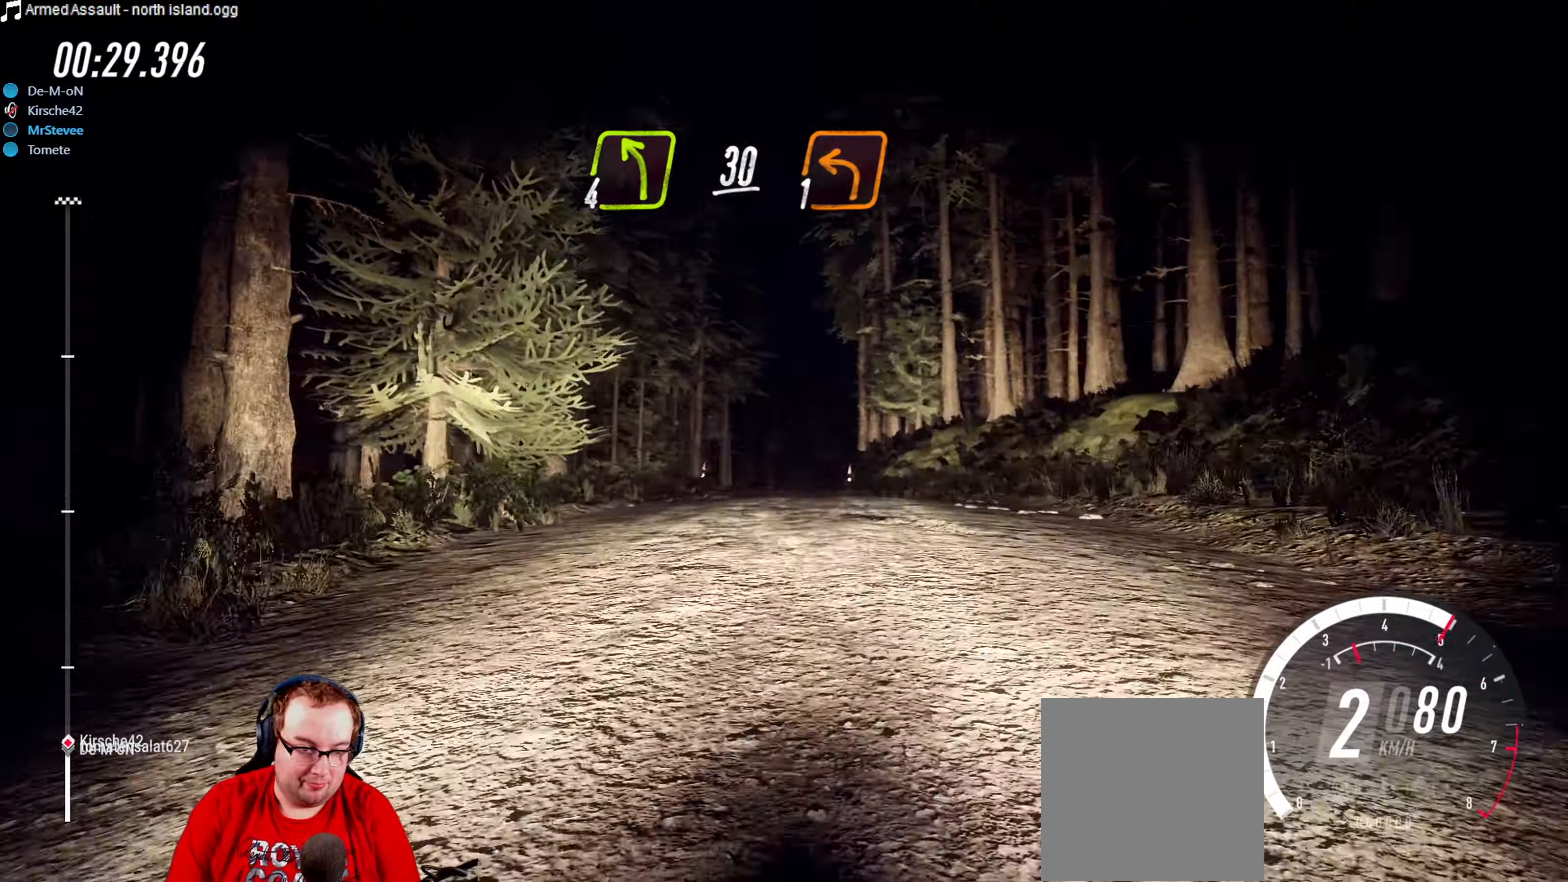
{"buttons": ["R2"], "left_stick": "center", "right_stick": "center", "events": [[83, "left_stick", "center"], [200, "R2", "down"], [300, "left_stick", "right"], [366, "left_stick", "center"]]}
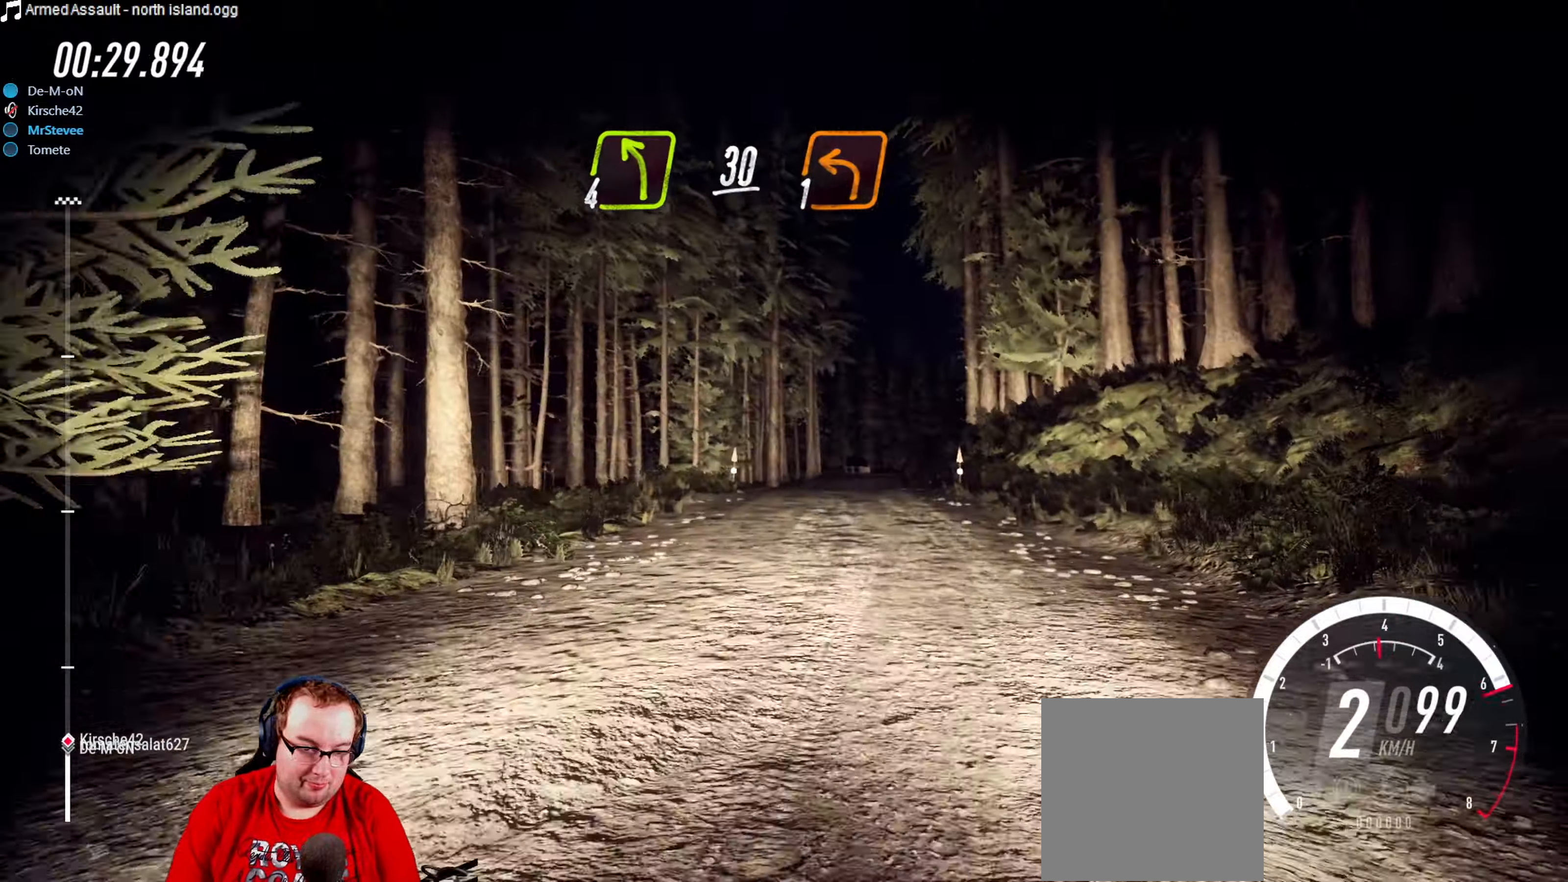
{"buttons": ["R2"], "left_stick": "center", "right_stick": "center", "events": []}
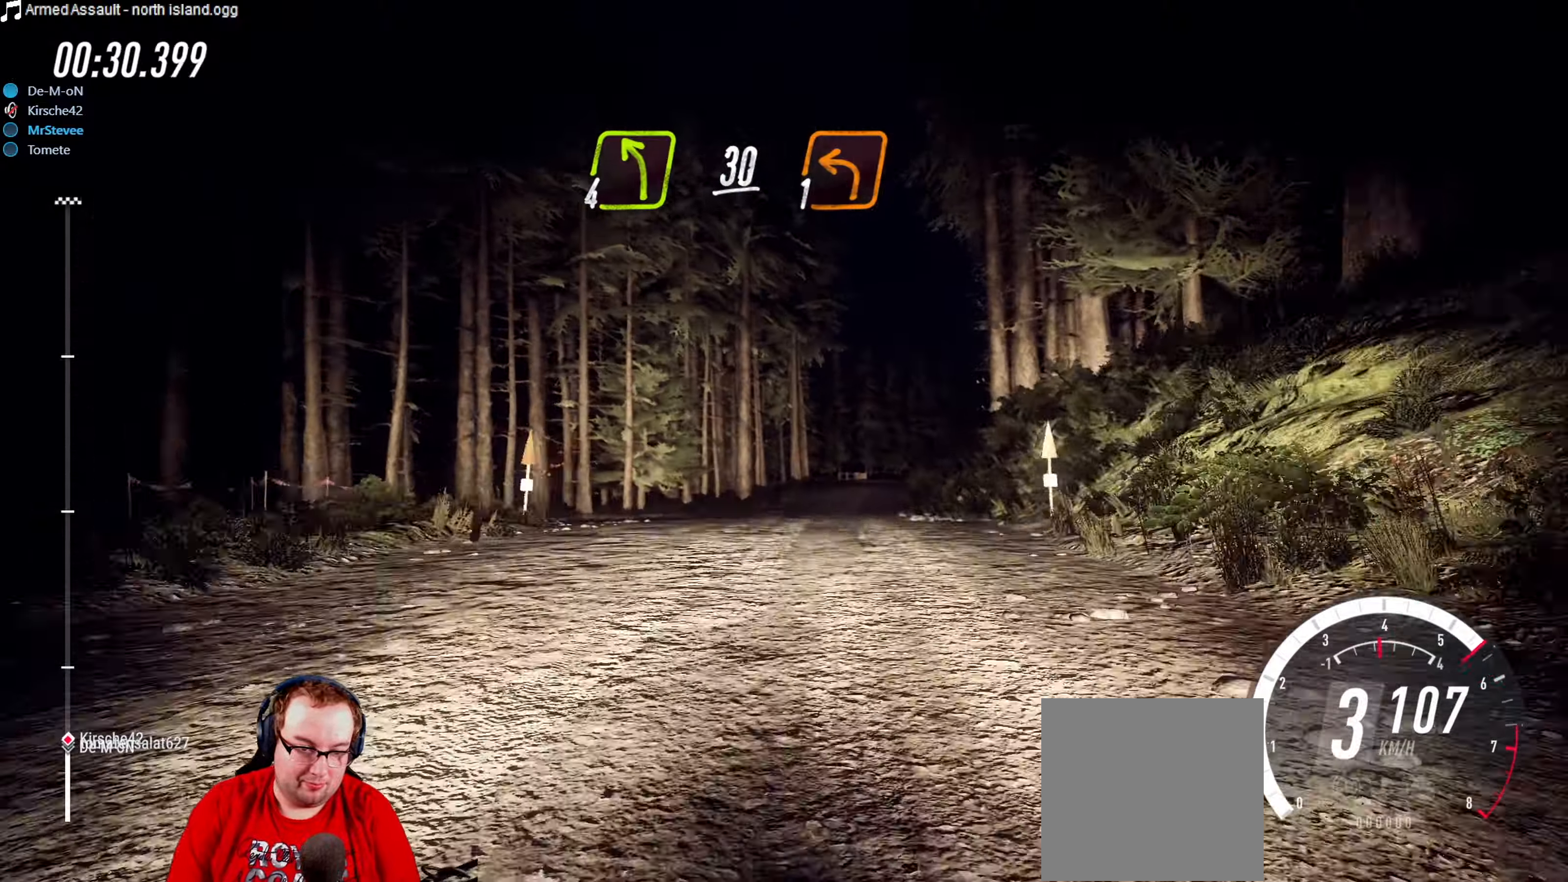
{"buttons": ["R2"], "left_stick": "center", "right_stick": "center", "events": []}
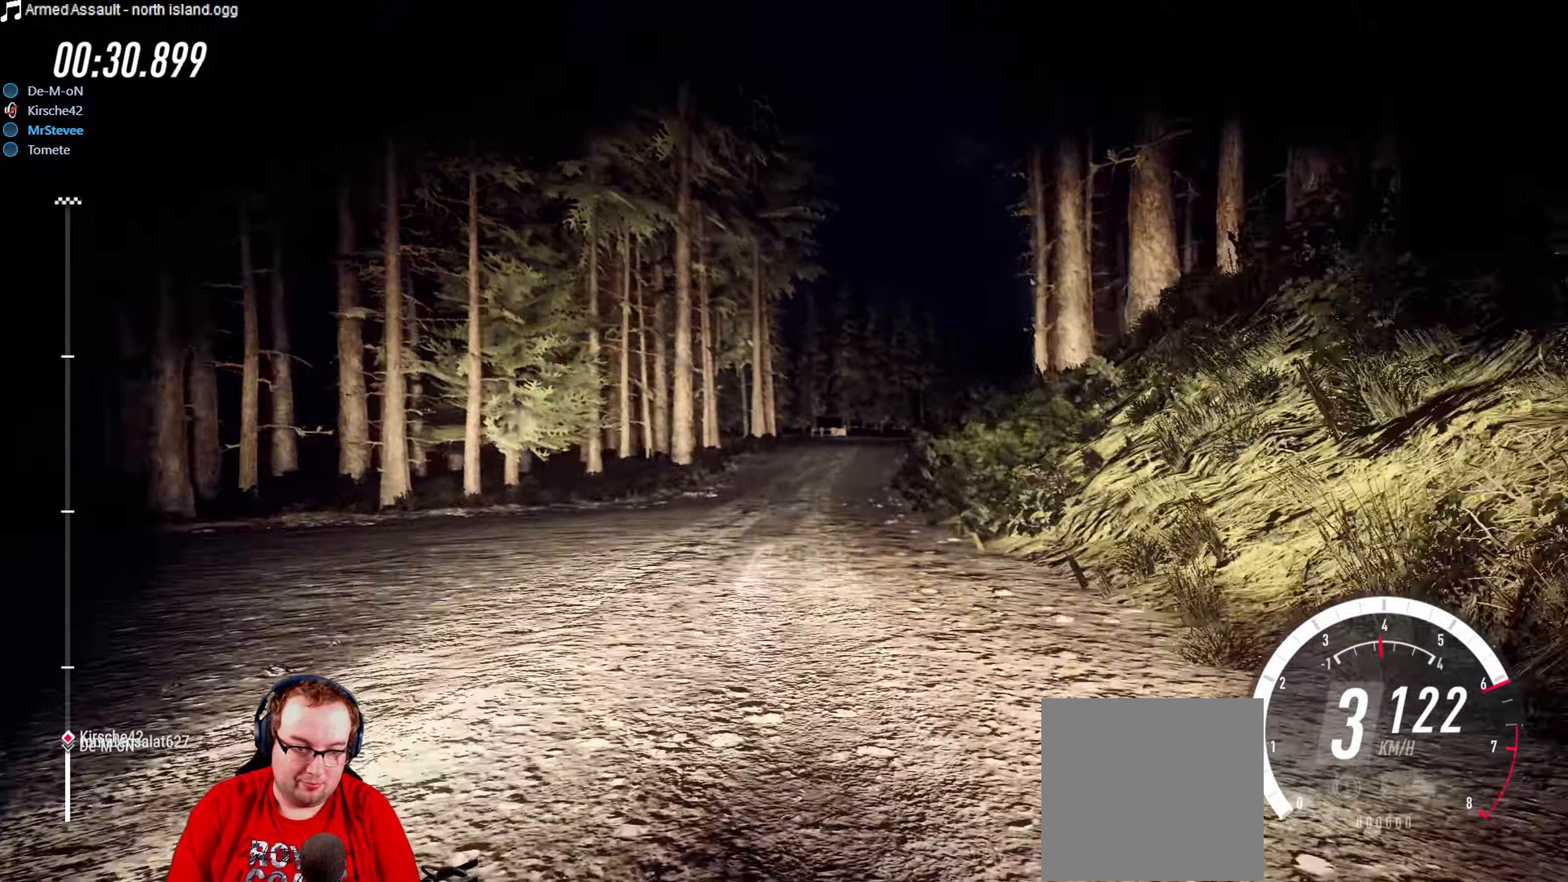
{"buttons": [], "left_stick": "center", "right_stick": "center", "events": [[116, "left_stick", "right"], [166, "R2", "up"], [283, "L2", "down"], [383, "left_stick", "center"], [466, "L2", "up"]]}
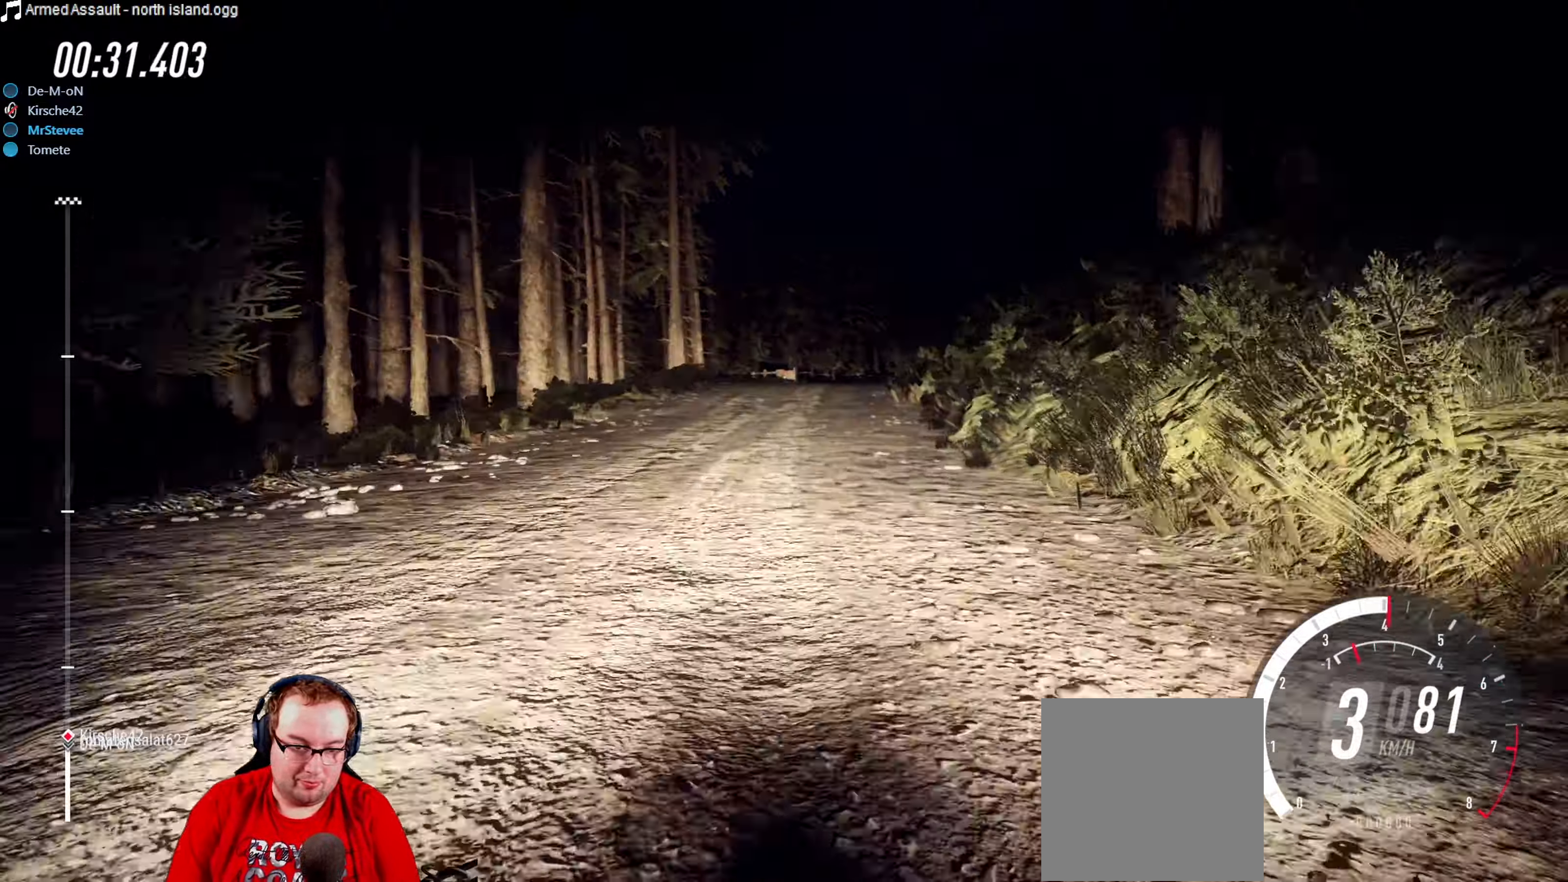
{"buttons": ["R2"], "left_stick": "center", "right_stick": "center", "events": [[16, "left_stick", "right"], [83, "left_stick", "center"], [200, "R2", "down"]]}
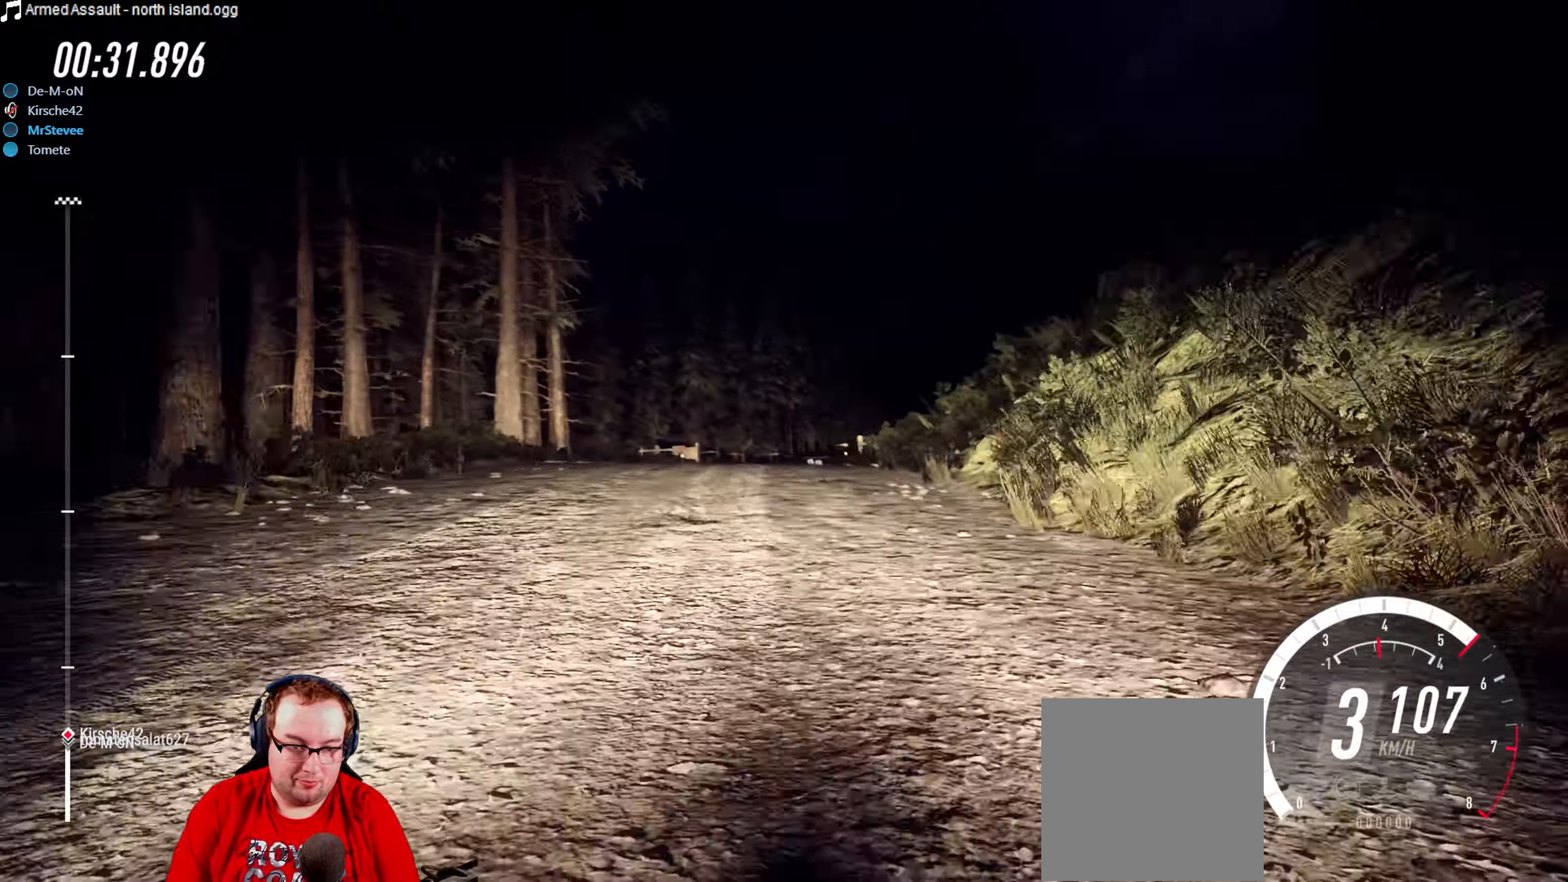
{"buttons": ["L2"], "left_stick": "down-right", "right_stick": "center", "events": [[250, "left_stick", "down-left"], [316, "R2", "up"], [383, "left_stick", "center"], [416, "L2", "down"], [466, "left_stick", "down-right"]]}
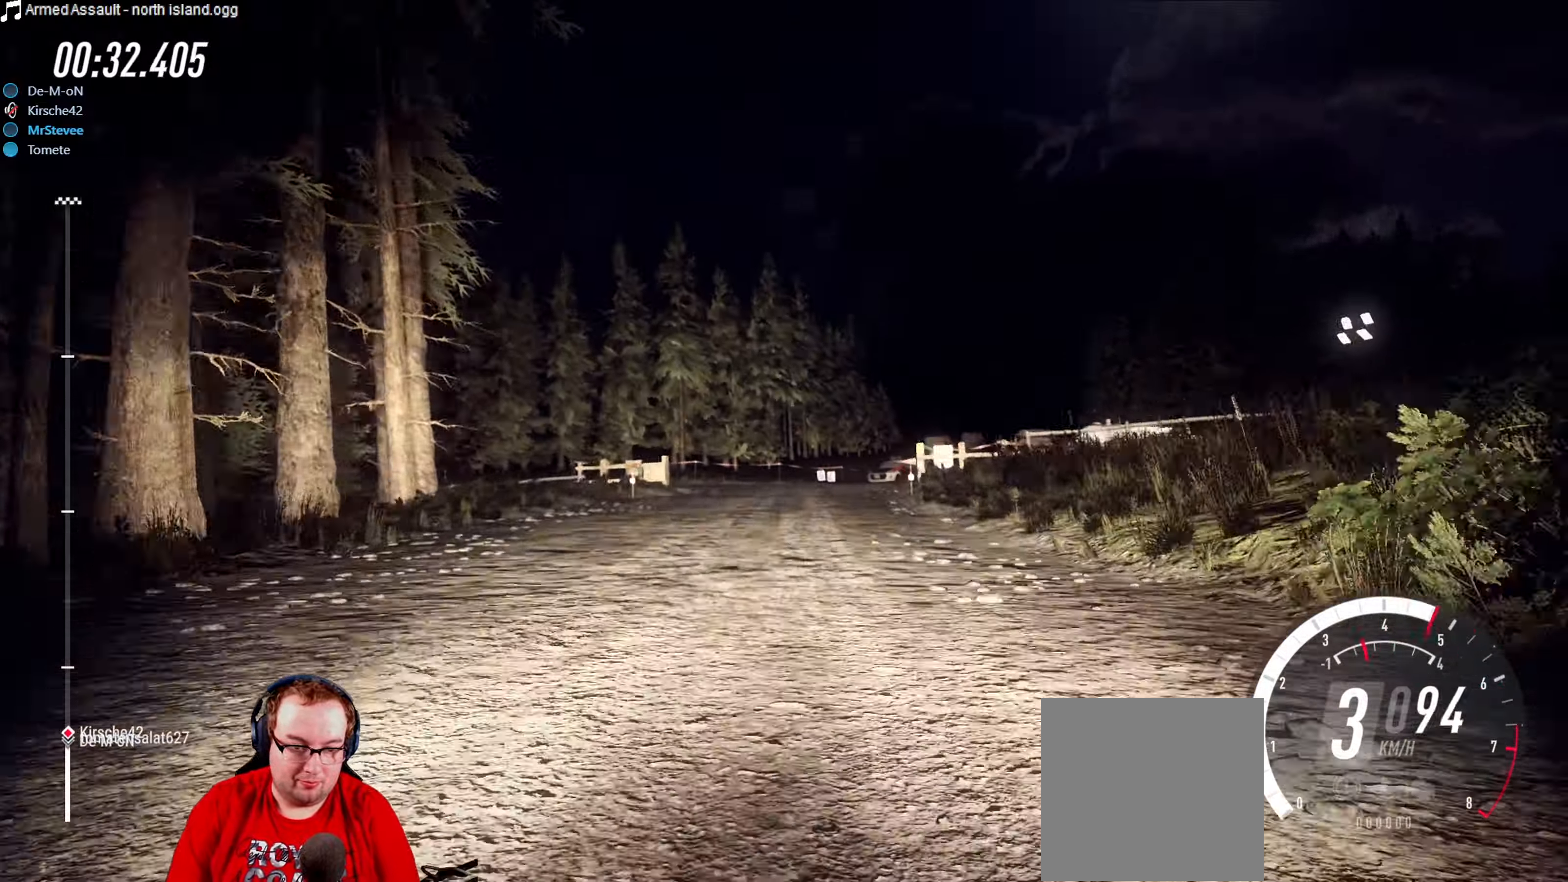
{"buttons": ["L2"], "left_stick": "center", "right_stick": "center", "events": [[16, "left_stick", "center"], [83, "left_stick", "right"], [317, "left_stick", "center"]]}
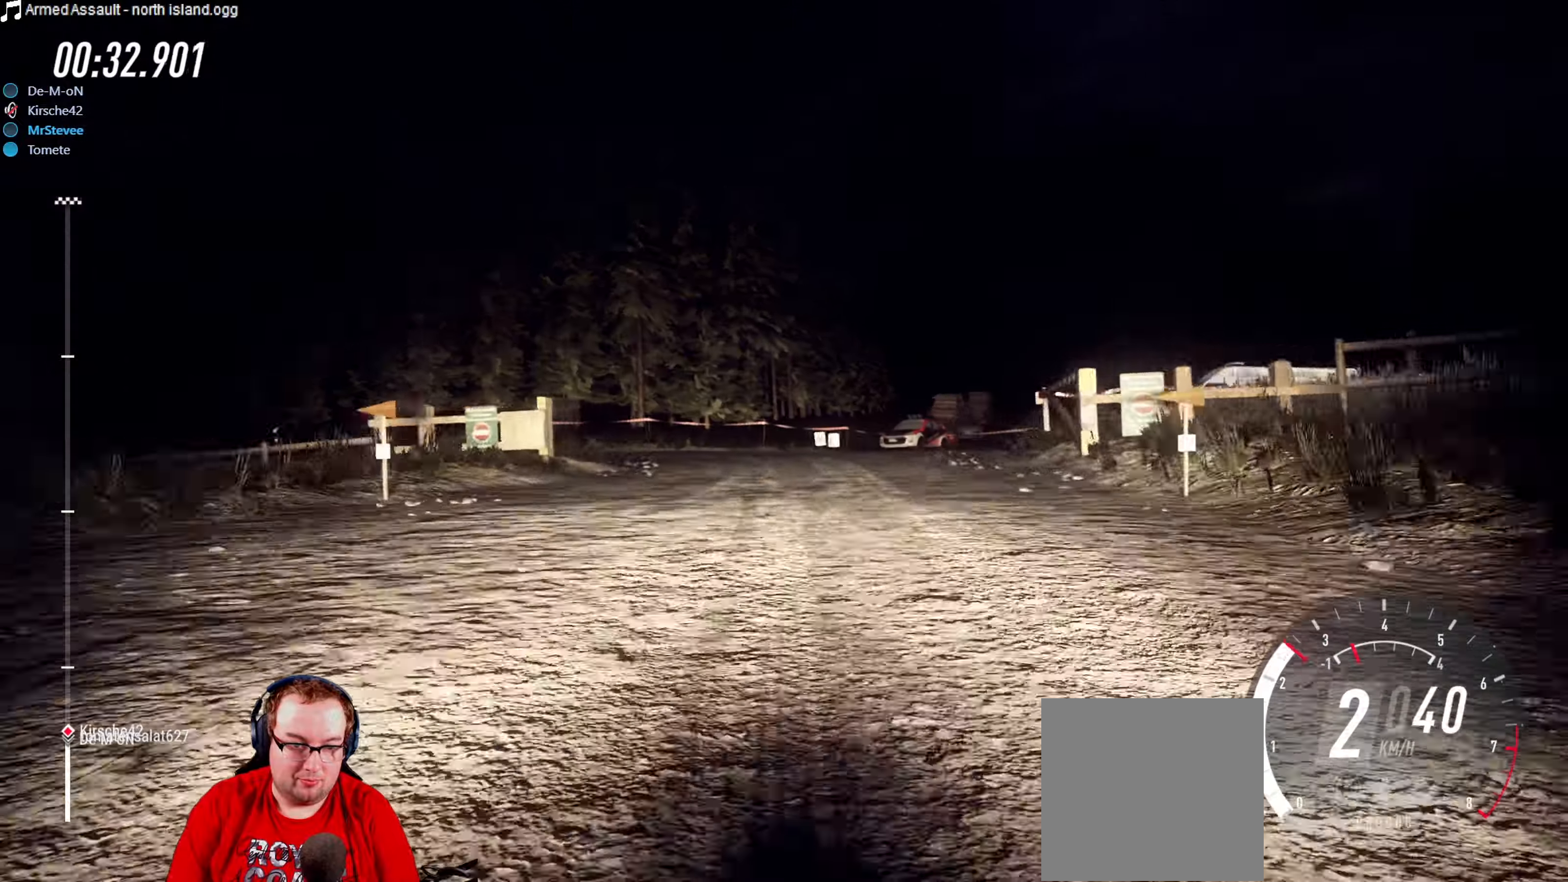
{"buttons": ["B"], "left_stick": "down-left", "right_stick": "center", "events": [[50, "B", "down"], [50, "left_stick", "down-left"], [233, "L2", "up"]]}
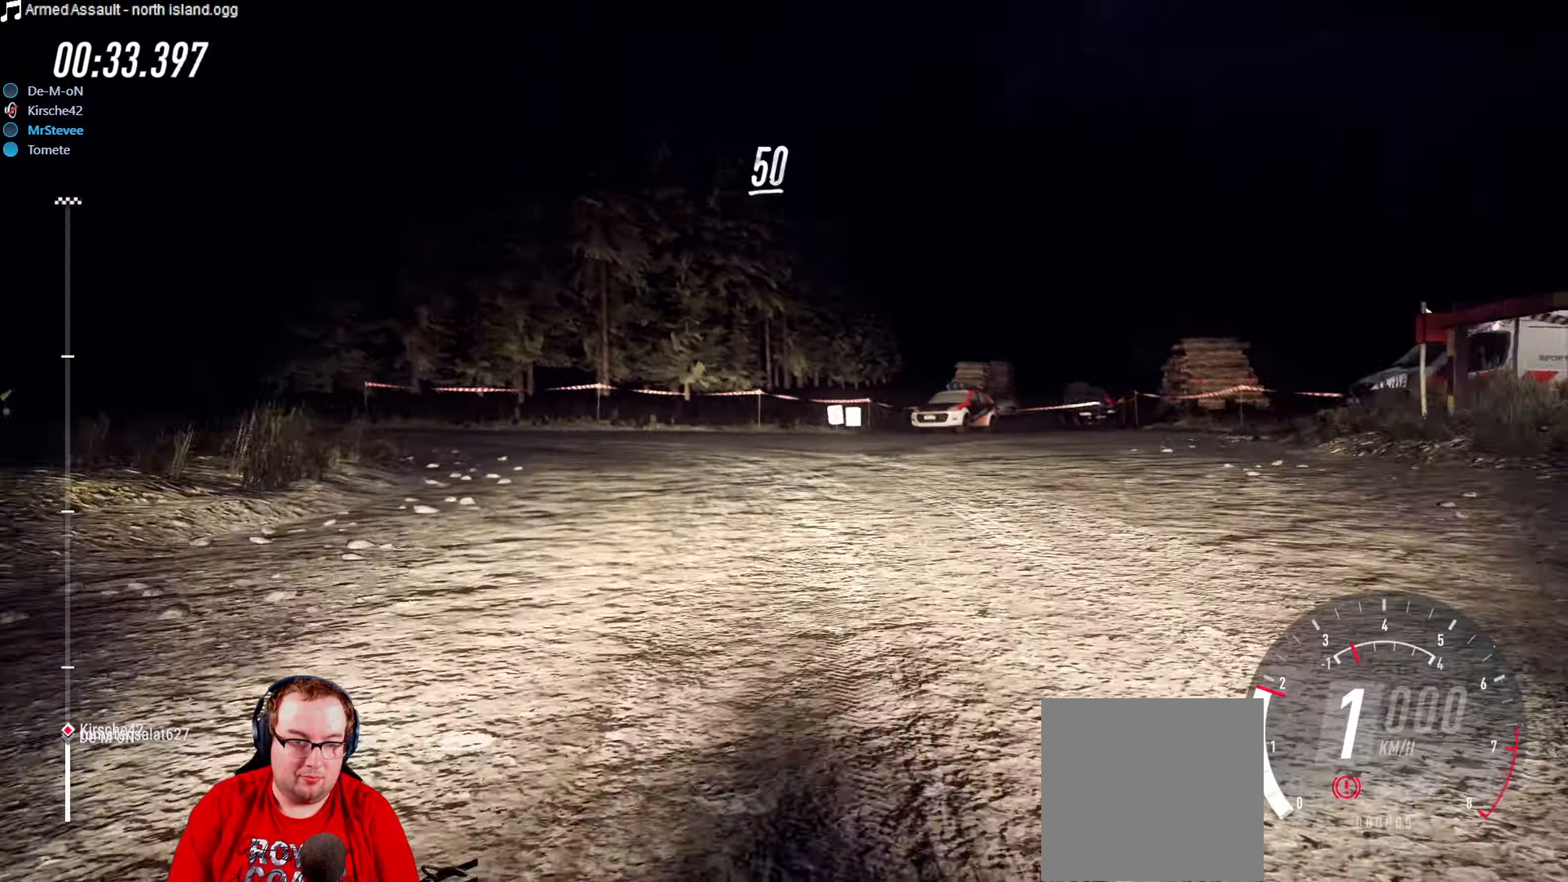
{"buttons": [], "left_stick": "center", "right_stick": "center", "events": [[300, "left_stick", "center"], [317, "B", "up"]]}
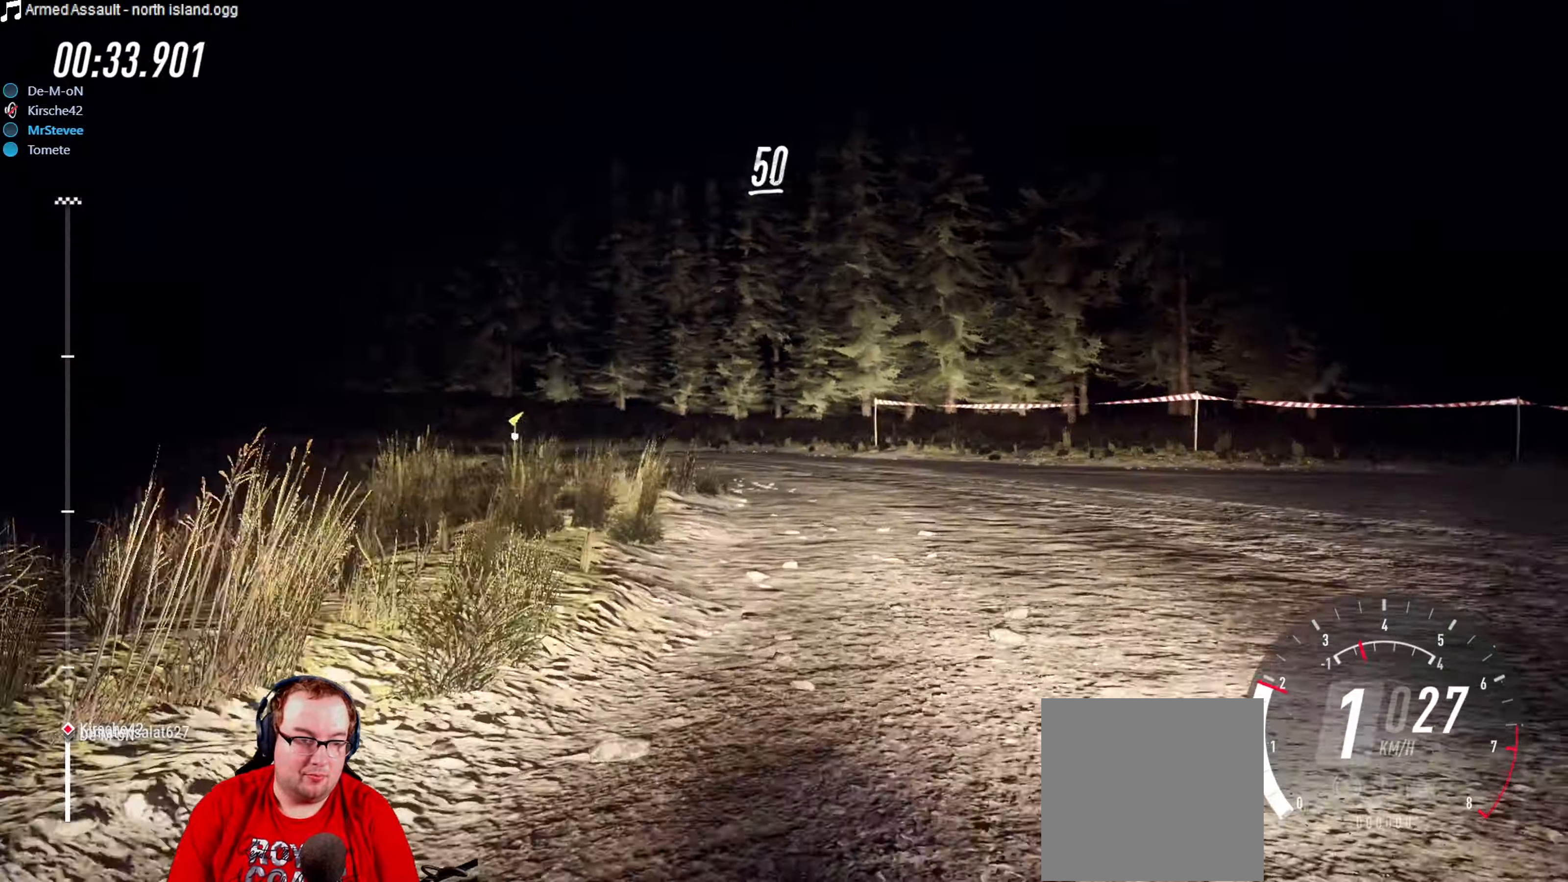
{"buttons": ["R2"], "left_stick": "right", "right_stick": "center", "events": [[17, "left_stick", "right"], [100, "R2", "down"], [300, "left_stick", "center"], [350, "left_stick", "right"]]}
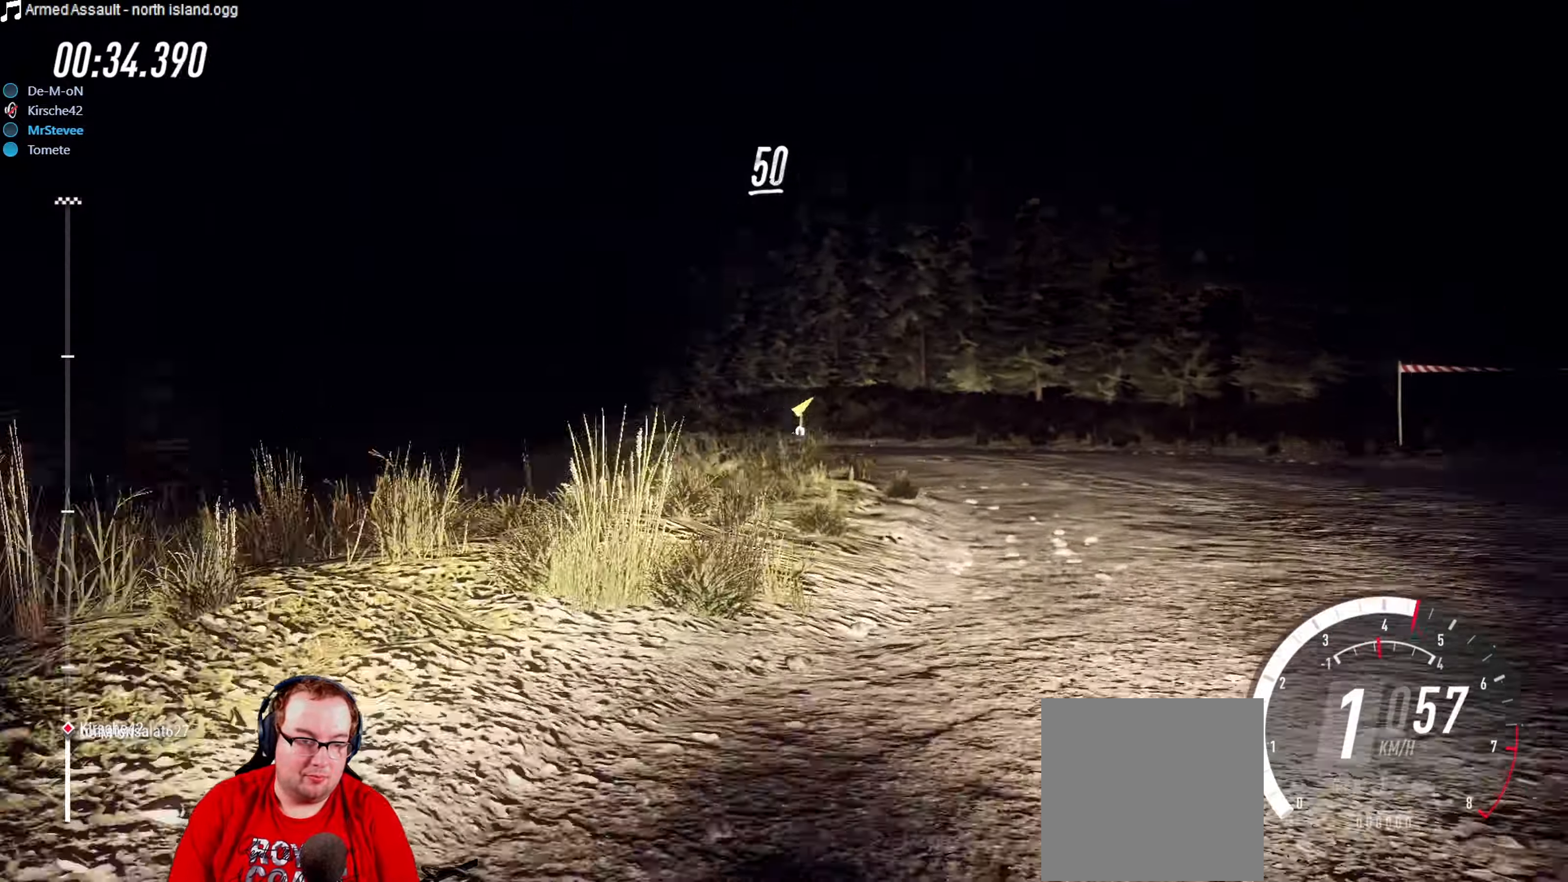
{"buttons": ["R2"], "left_stick": "down-left", "right_stick": "center", "events": [[167, "R2", "up"], [350, "left_stick", "center"], [433, "R2", "down"], [483, "left_stick", "down-left"]]}
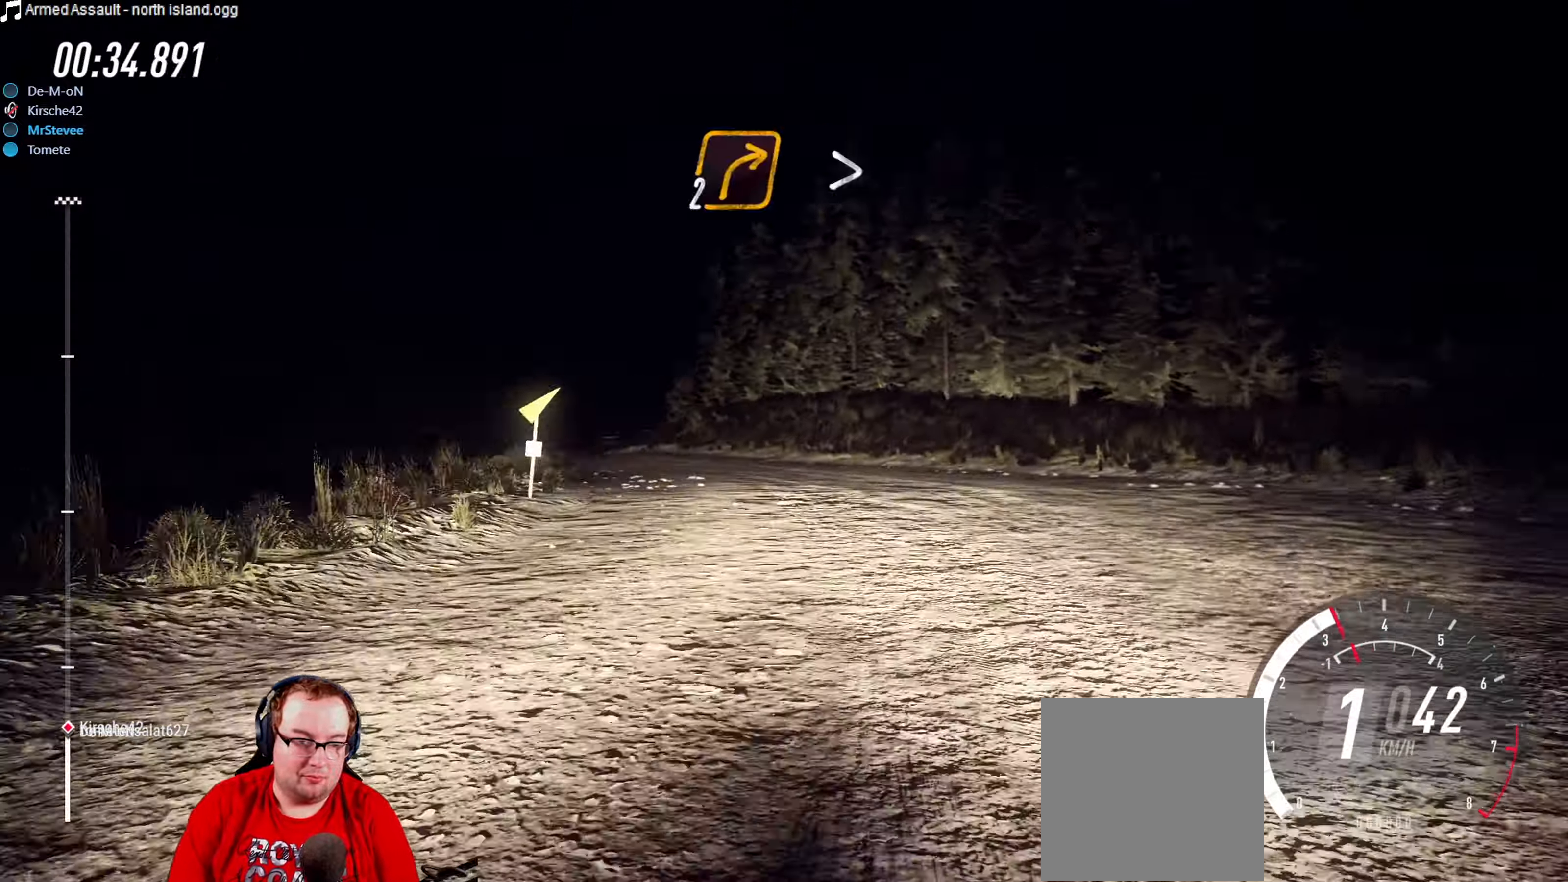
{"buttons": ["R2"], "left_stick": "down-left", "right_stick": "center", "events": [[100, "R2", "up"], [500, "R2", "down"]]}
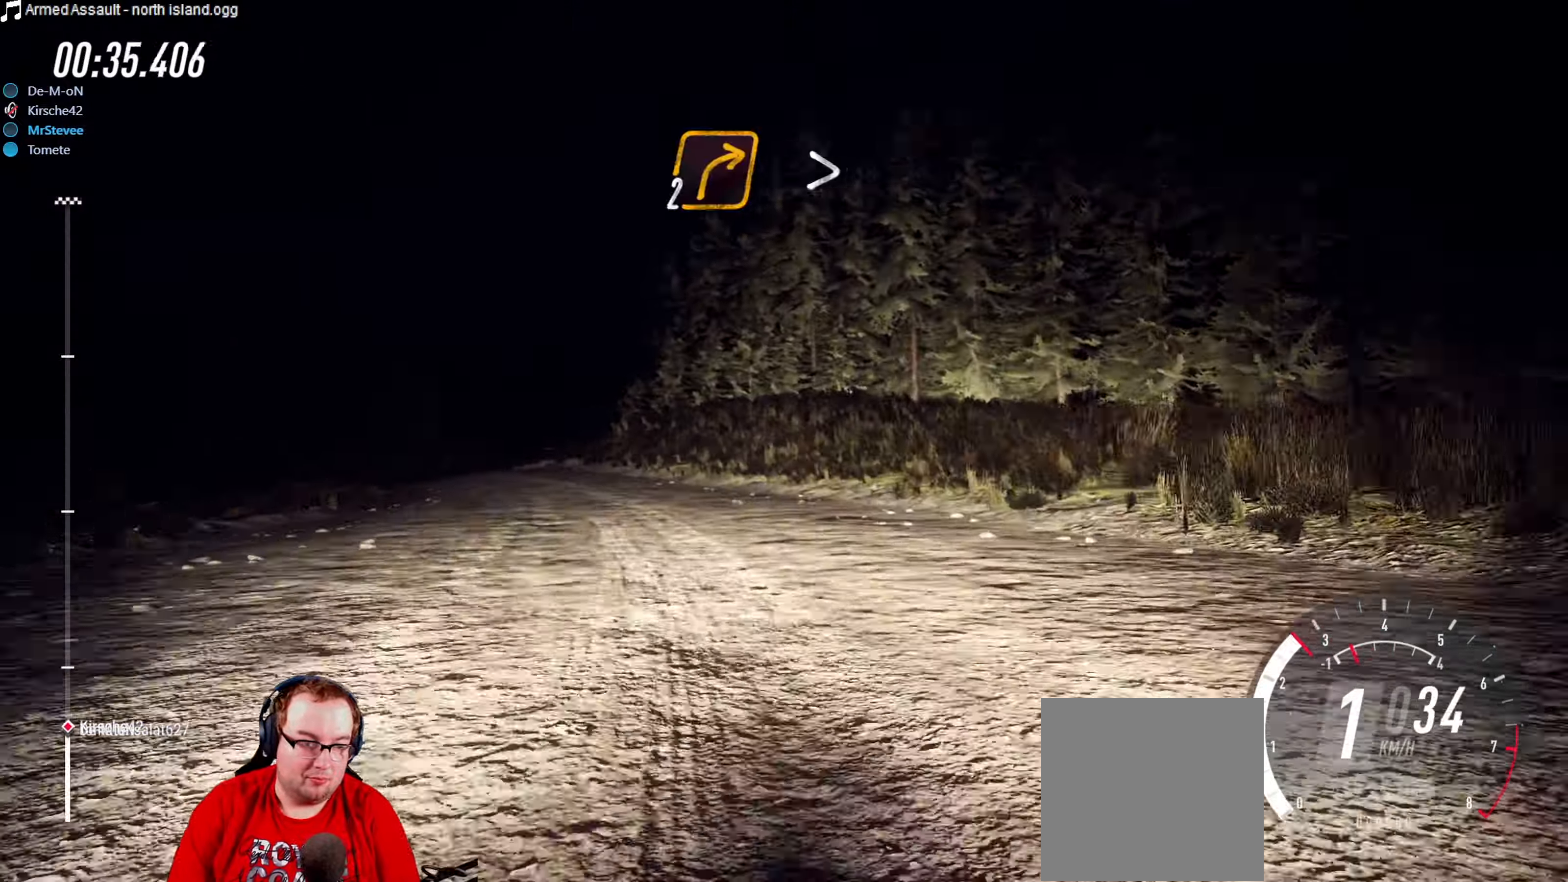
{"buttons": ["R2"], "left_stick": "center", "right_stick": "center", "events": [[83, "left_stick", "center"]]}
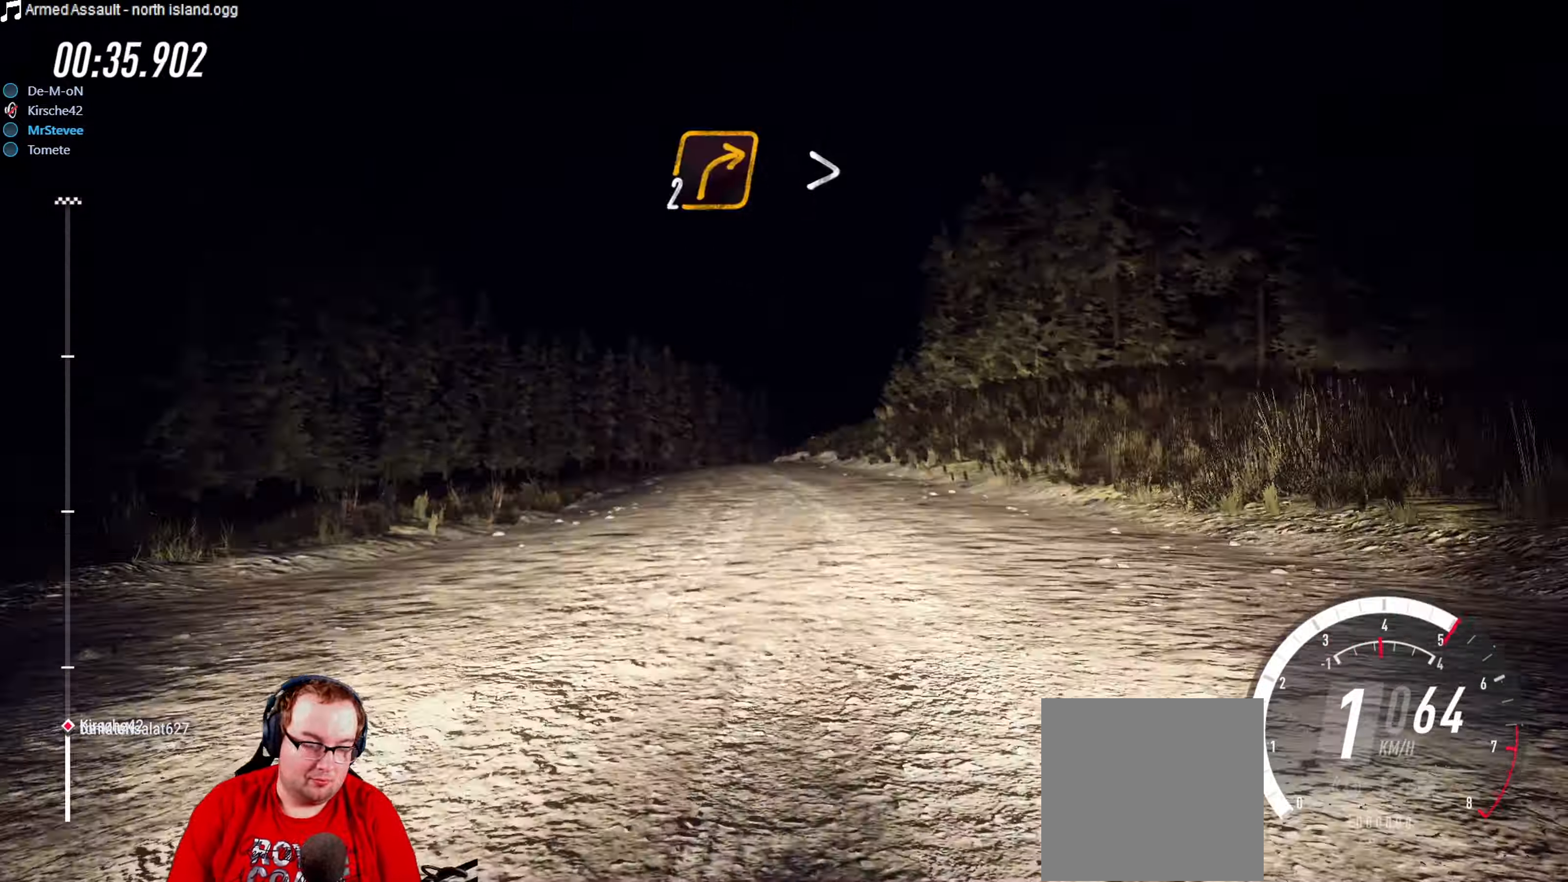
{"buttons": ["R2"], "left_stick": "right", "right_stick": "center", "events": [[233, "left_stick", "right"]]}